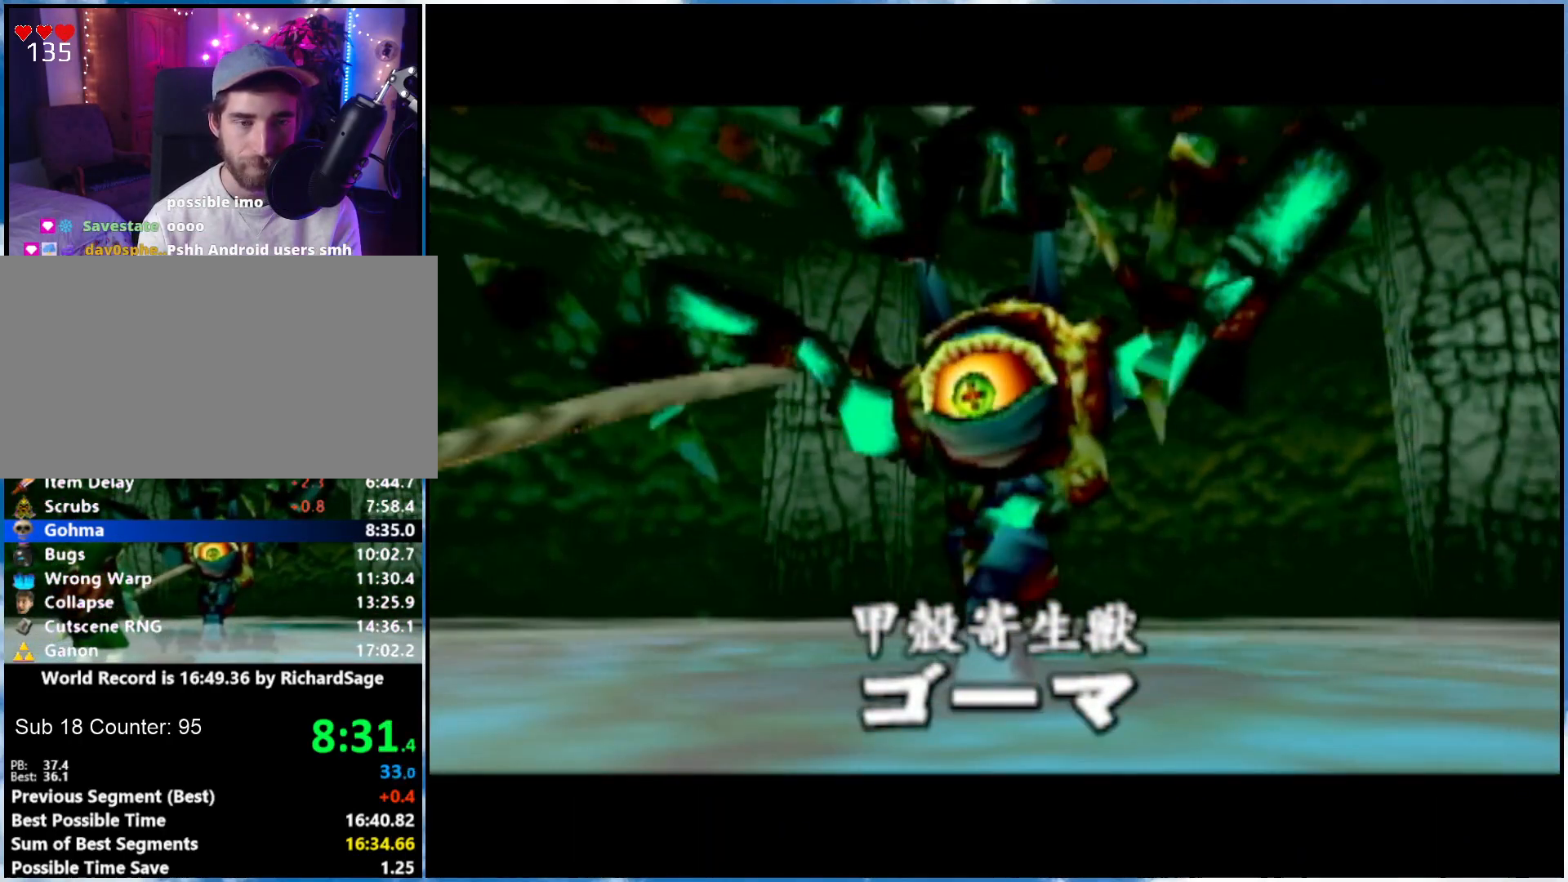
Gameplay with a controller (Nintendo layout); each line is a JSON object with the inputs held at the frame after it. "events" lists button and stick changes between this image and that frame as [ms after this image, input, new state], when the widget could be followed in between. Not read: L3 R3.
{"buttons": [], "left_stick": "up", "right_stick": "center", "events": []}
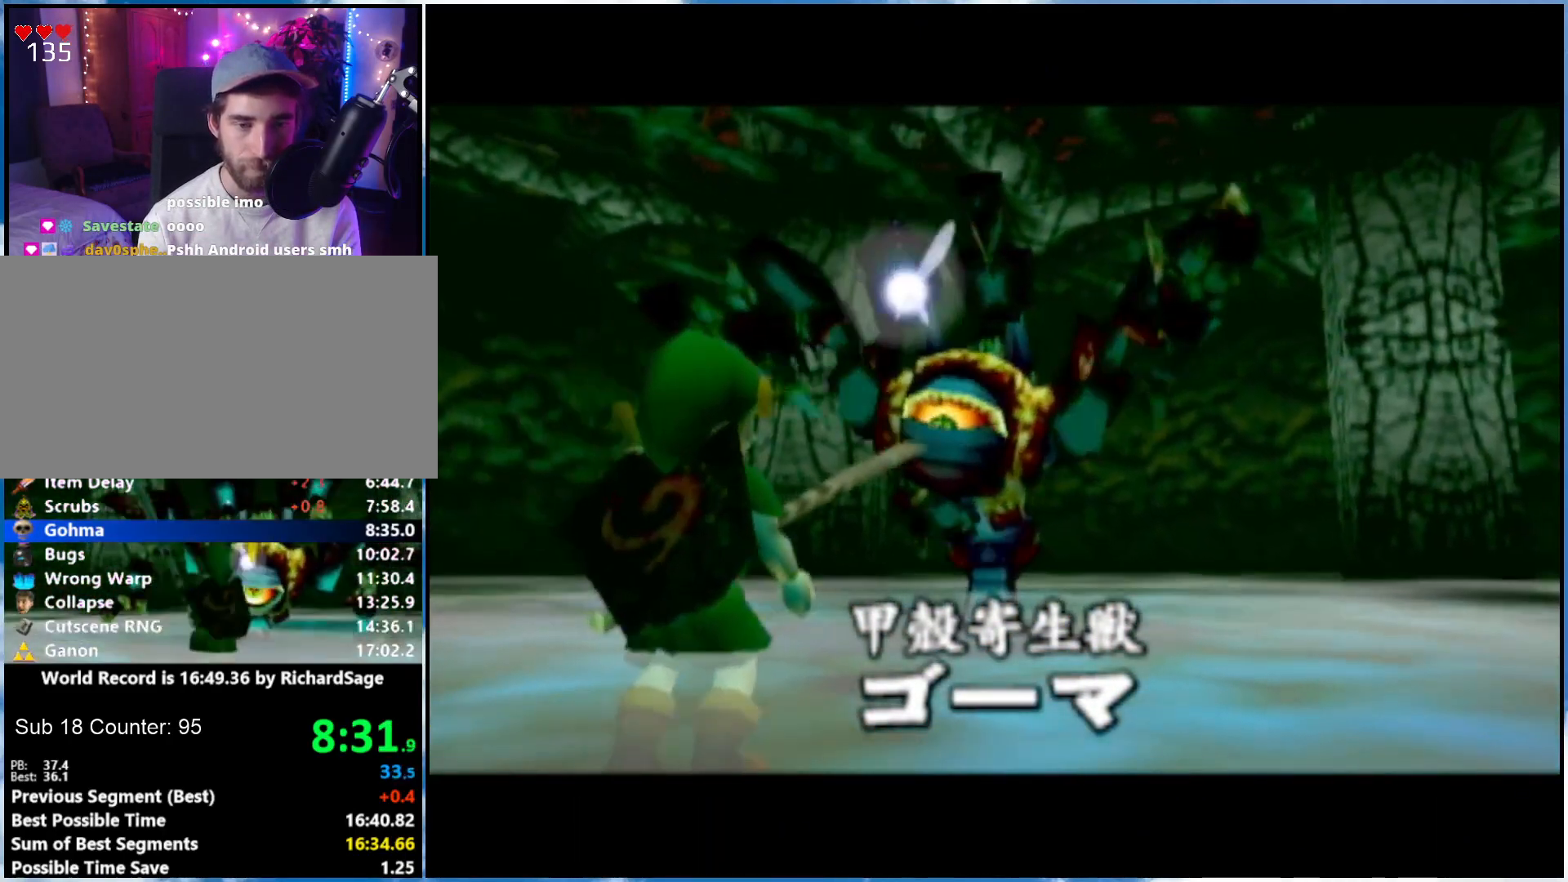
{"buttons": [], "left_stick": "up", "right_stick": "center", "events": []}
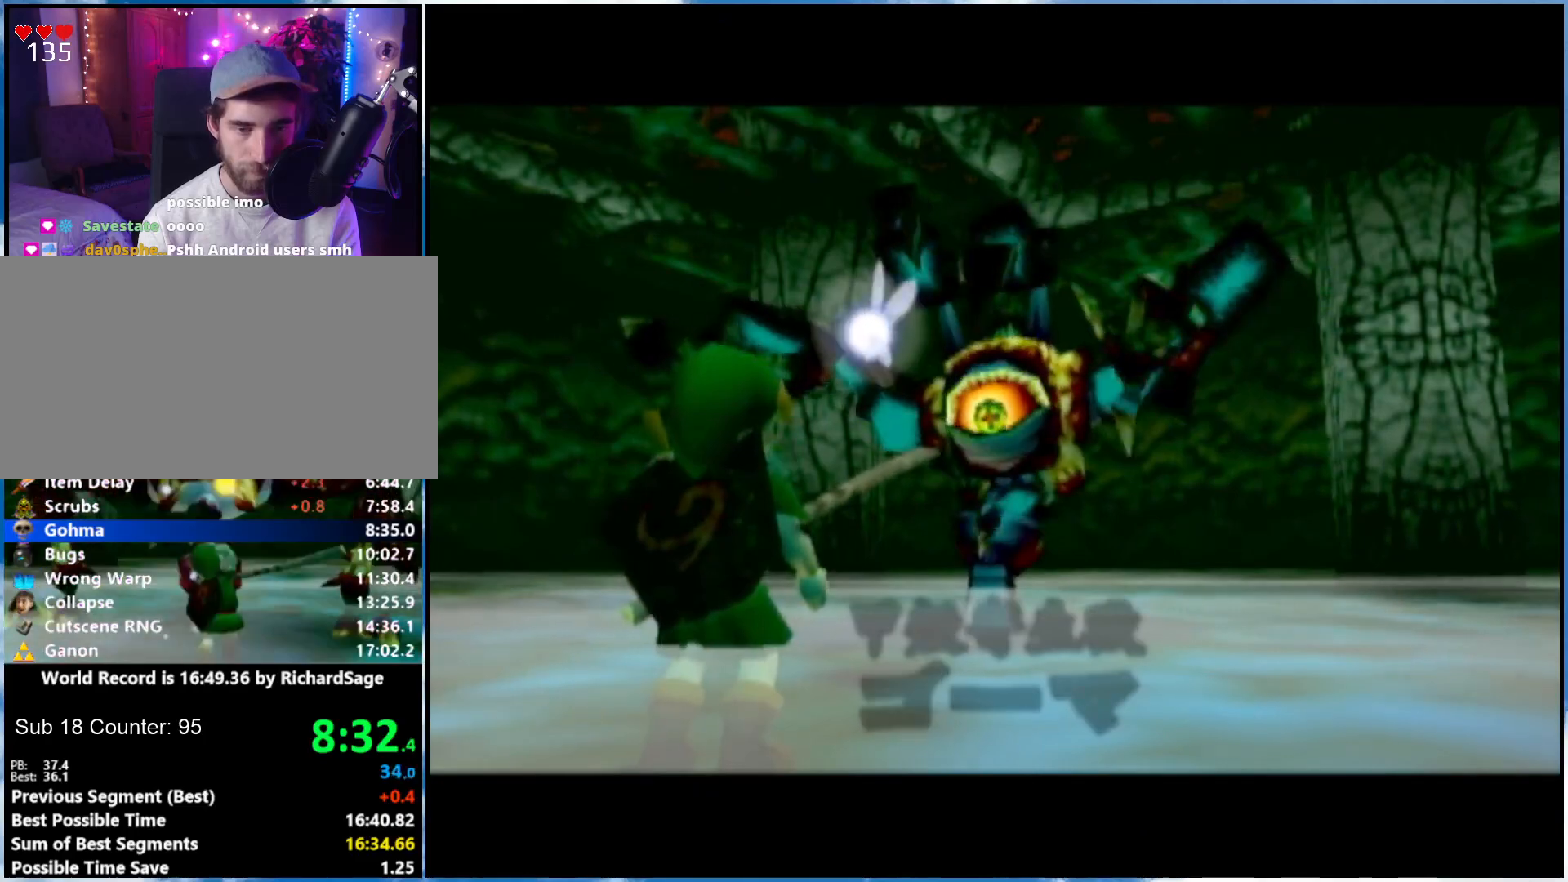
{"buttons": [], "left_stick": "up-right", "right_stick": "center", "events": [[433, "left_stick", "up-right"]]}
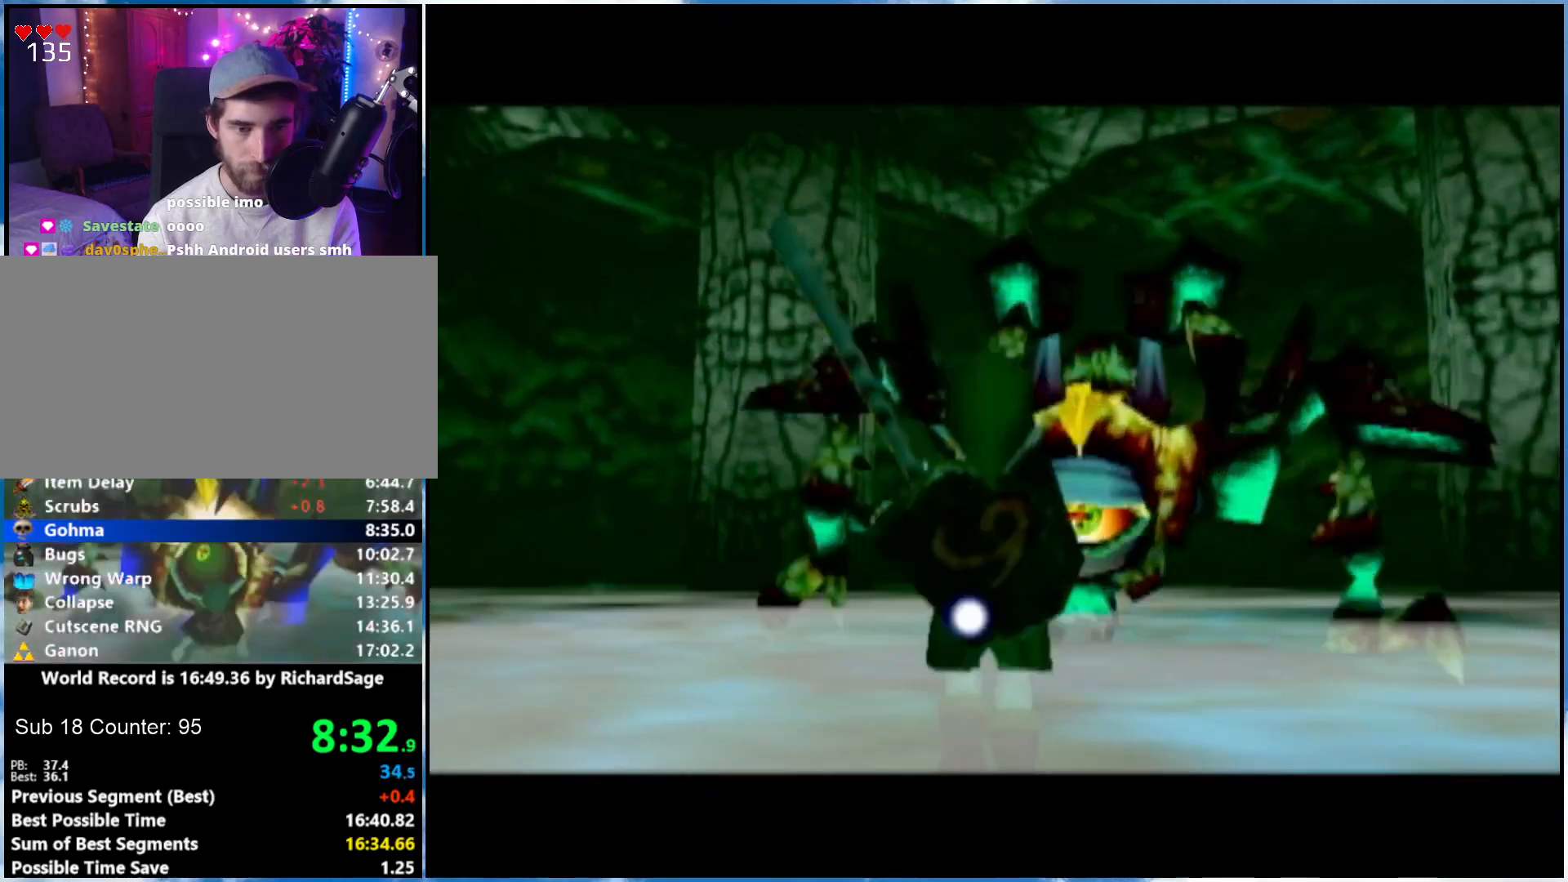
{"buttons": ["X"], "left_stick": "center", "right_stick": "center", "events": [[50, "left_stick", "up"], [400, "X", "down"], [433, "left_stick", "center"]]}
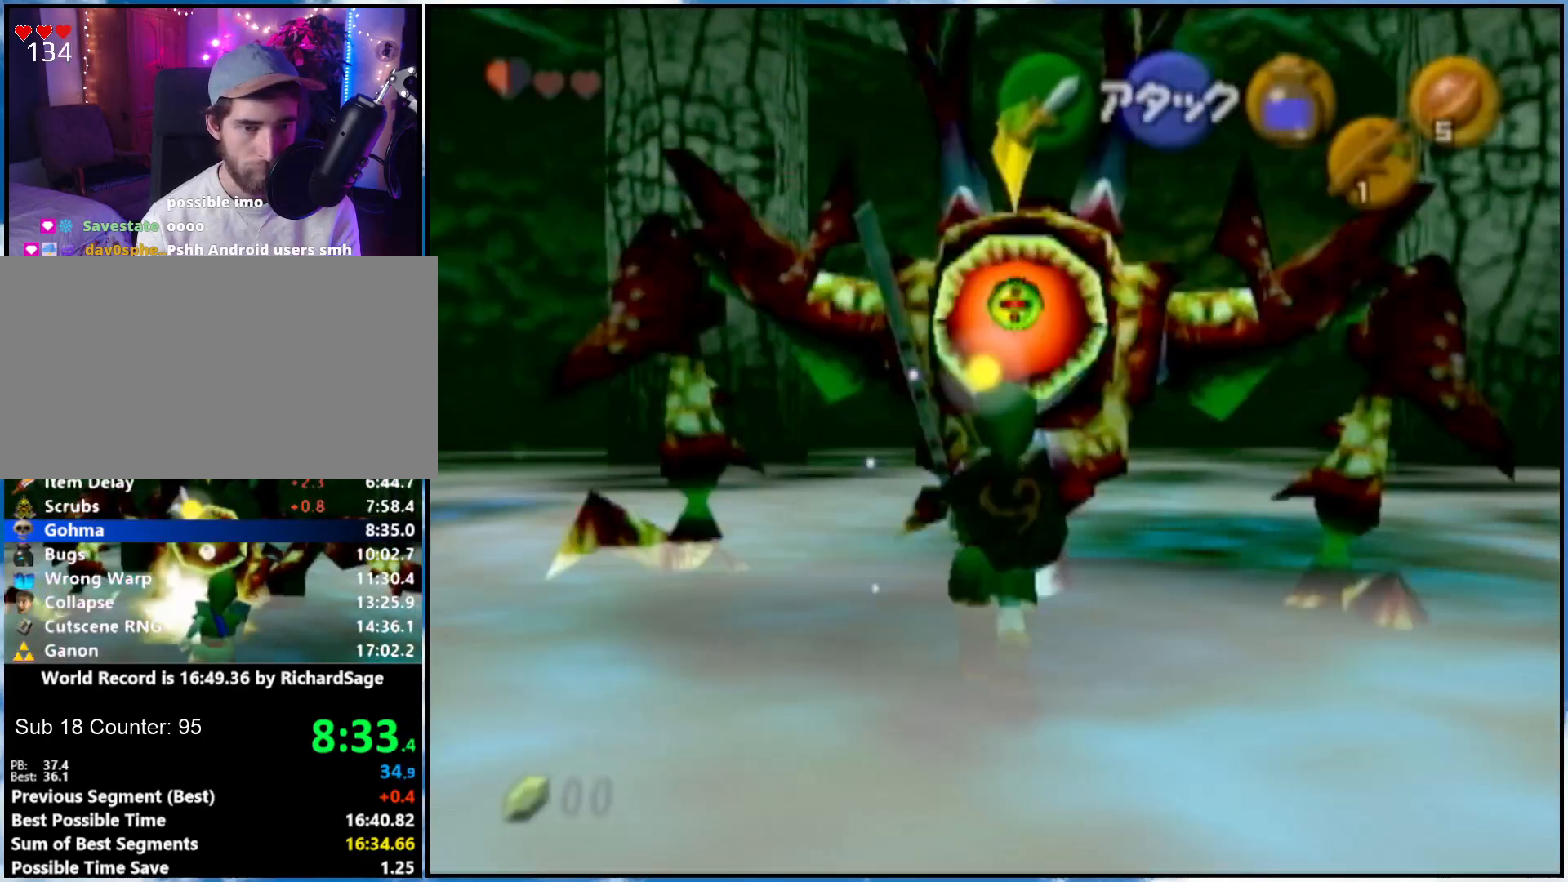
{"buttons": ["R1"], "left_stick": "center", "right_stick": "center", "events": [[33, "R1", "down"], [33, "X", "up"]]}
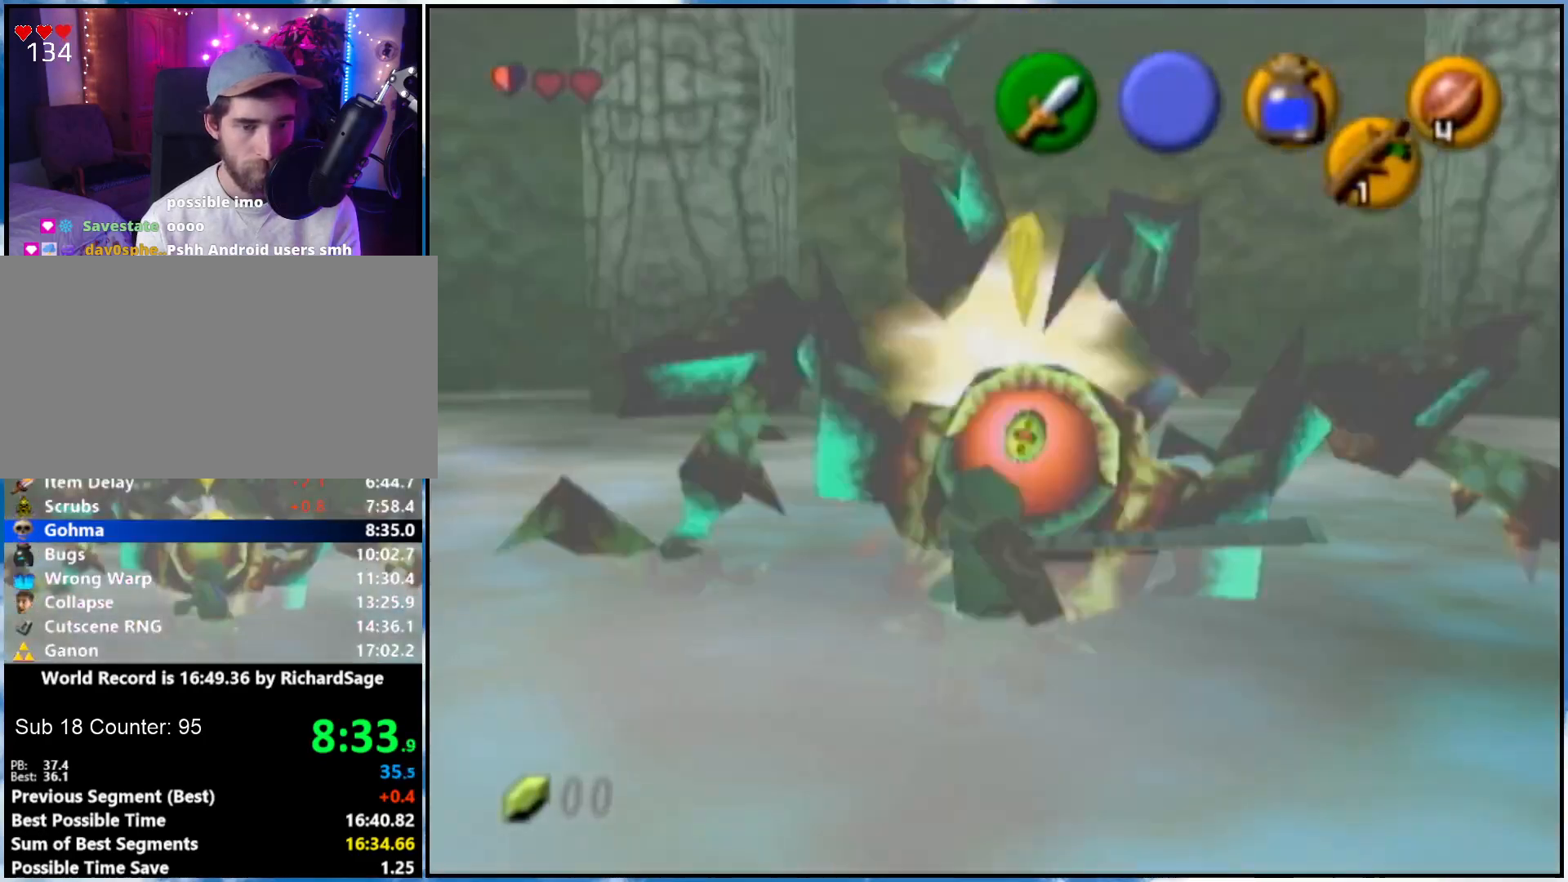
{"buttons": [], "left_stick": "center", "right_stick": "center", "events": [[17, "B", "down"], [117, "B", "up"], [217, "B", "down"], [333, "B", "up"], [333, "R1", "up"]]}
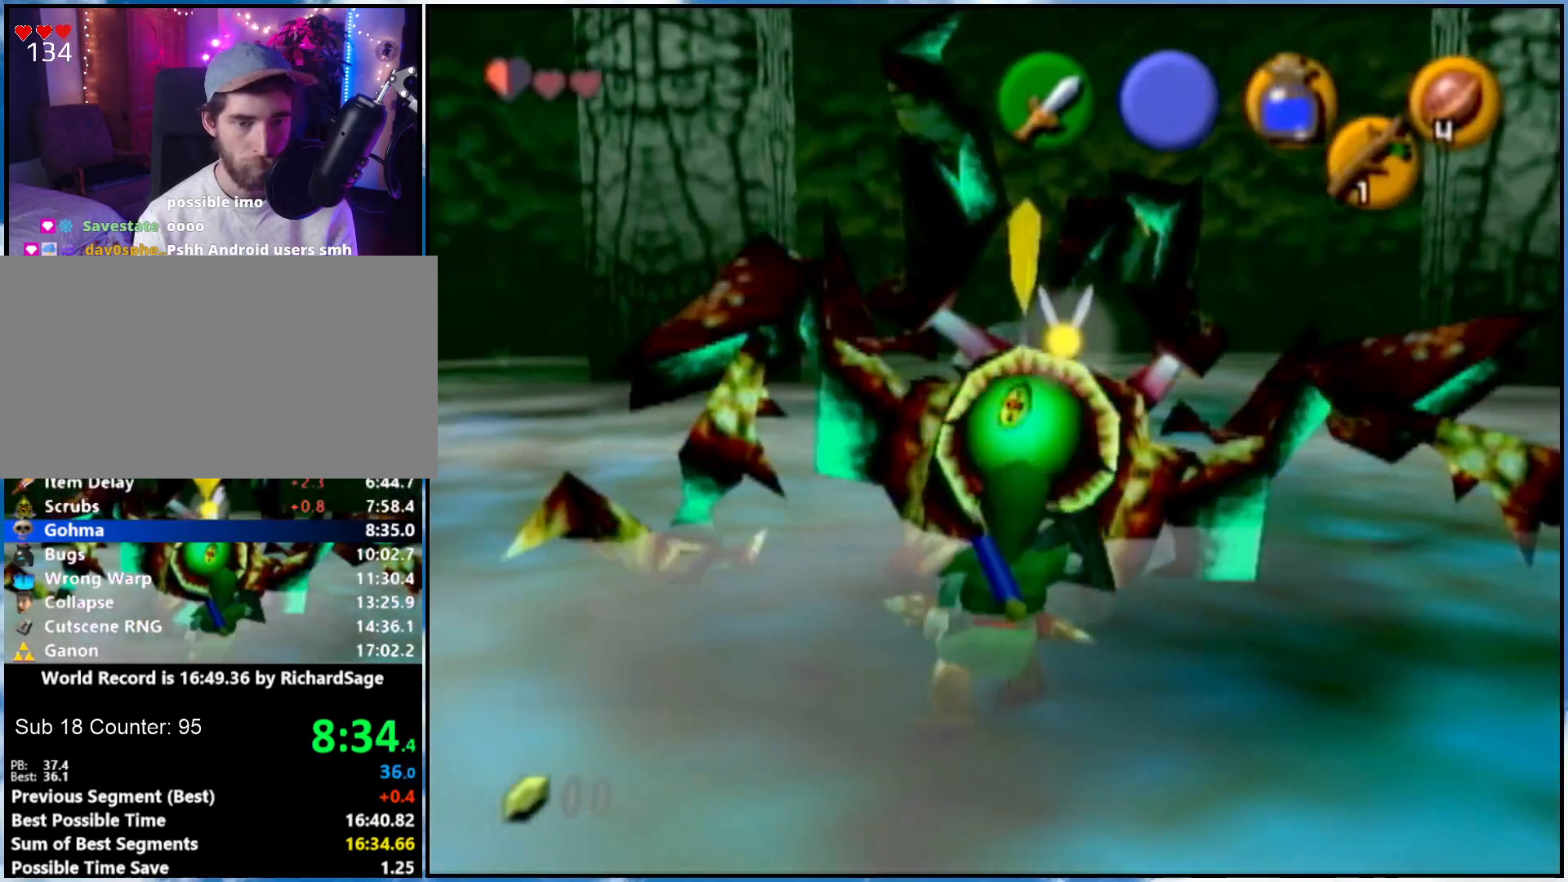
{"buttons": ["R1"], "left_stick": "center", "right_stick": "center", "events": [[50, "X", "down"], [217, "R1", "down"], [217, "X", "up"]]}
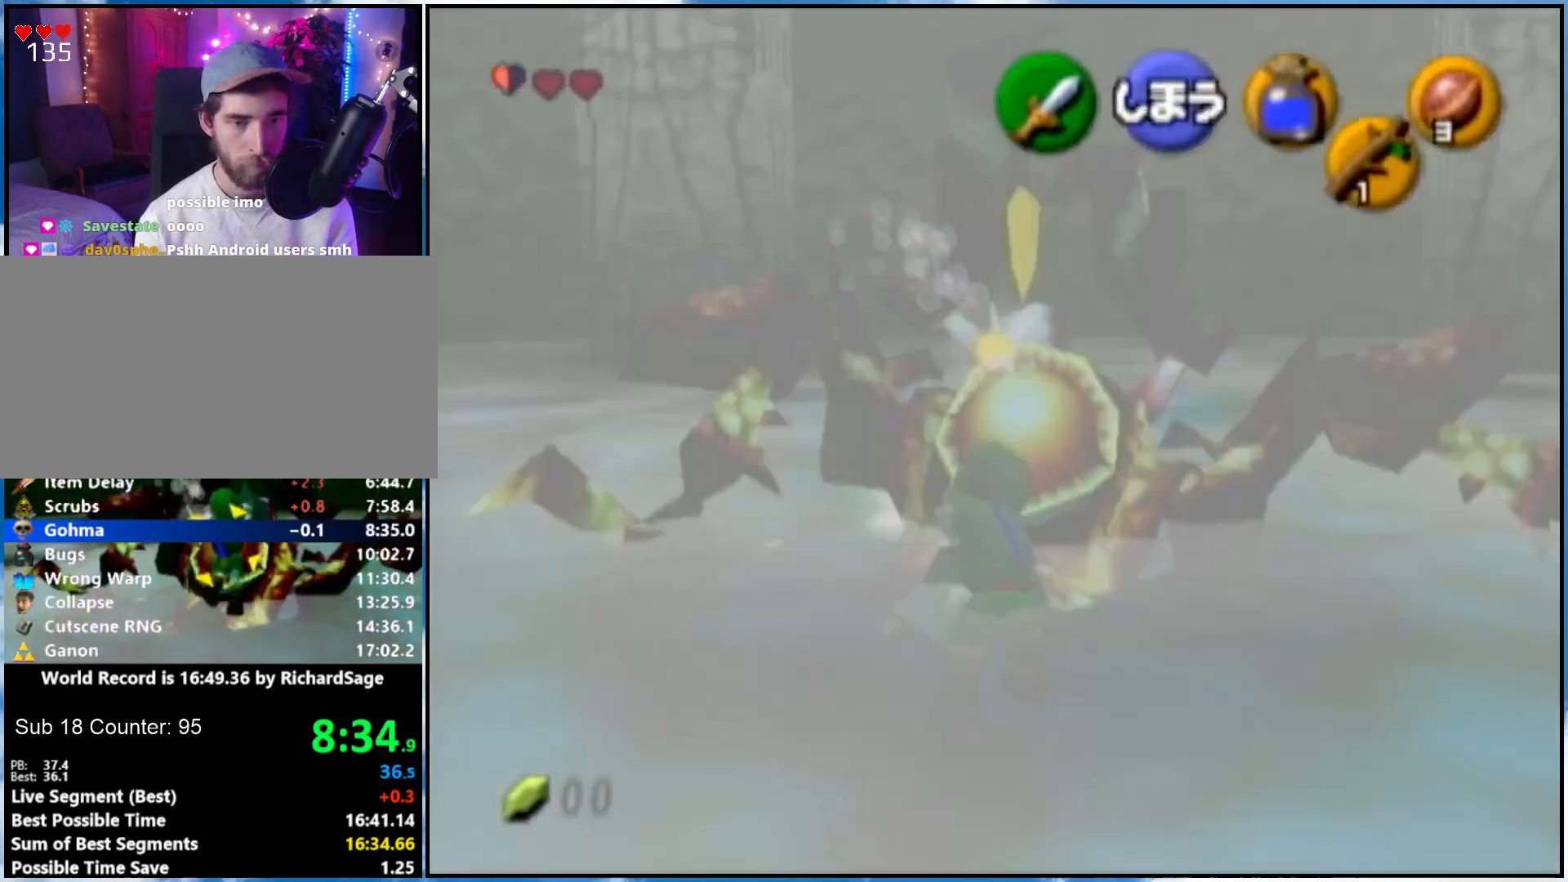
{"buttons": ["R1"], "left_stick": "center", "right_stick": "center", "events": [[367, "B", "down"], [467, "B", "up"]]}
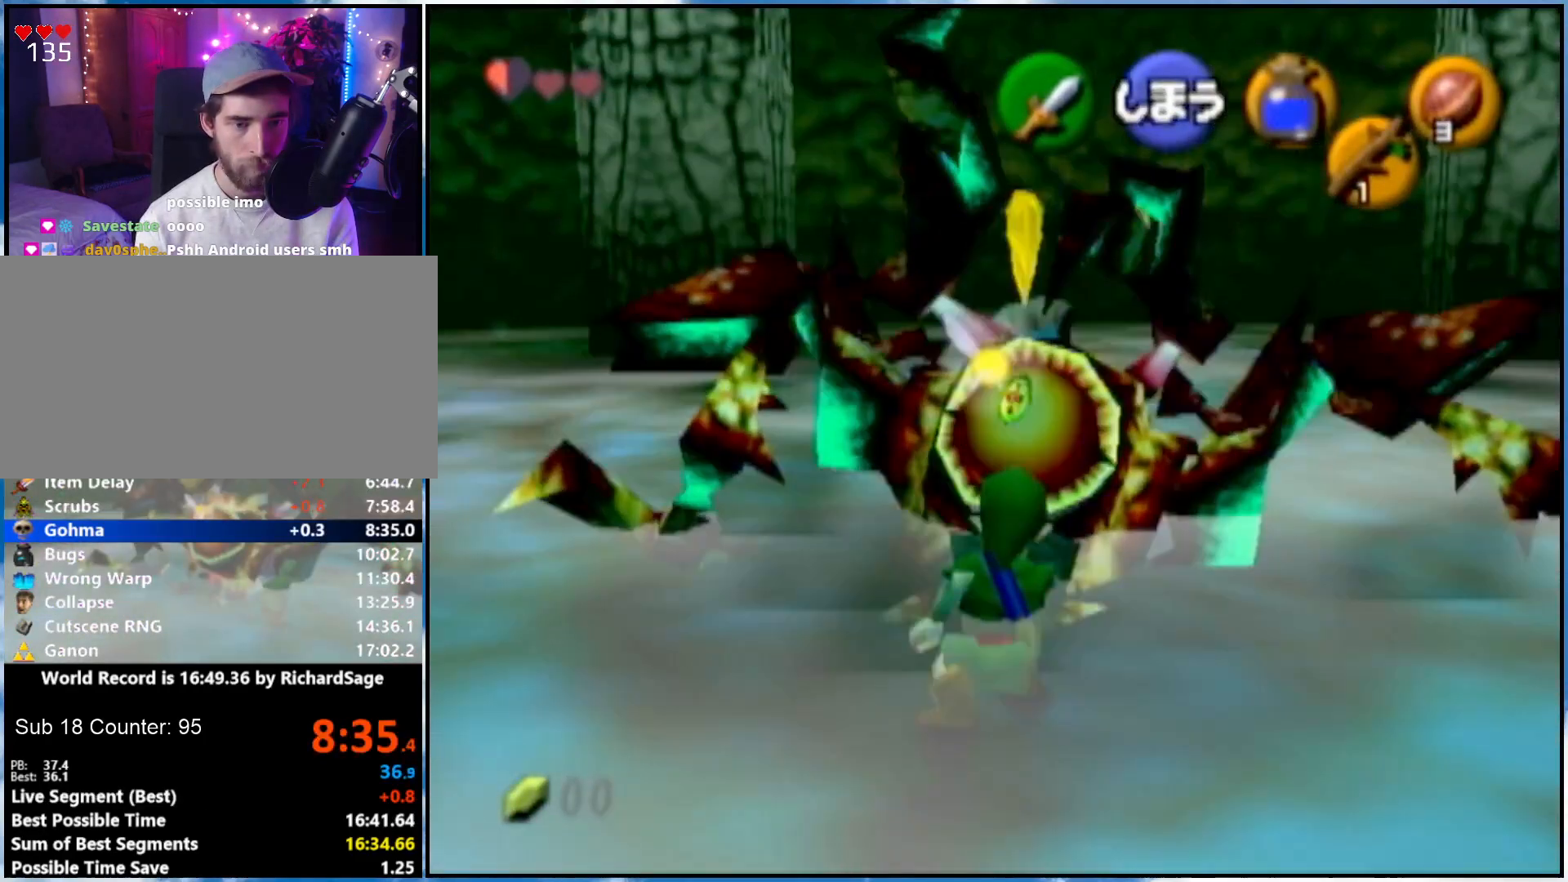
{"buttons": ["L1"], "left_stick": "center", "right_stick": "center", "events": [[83, "R1", "up"], [250, "L1", "down"]]}
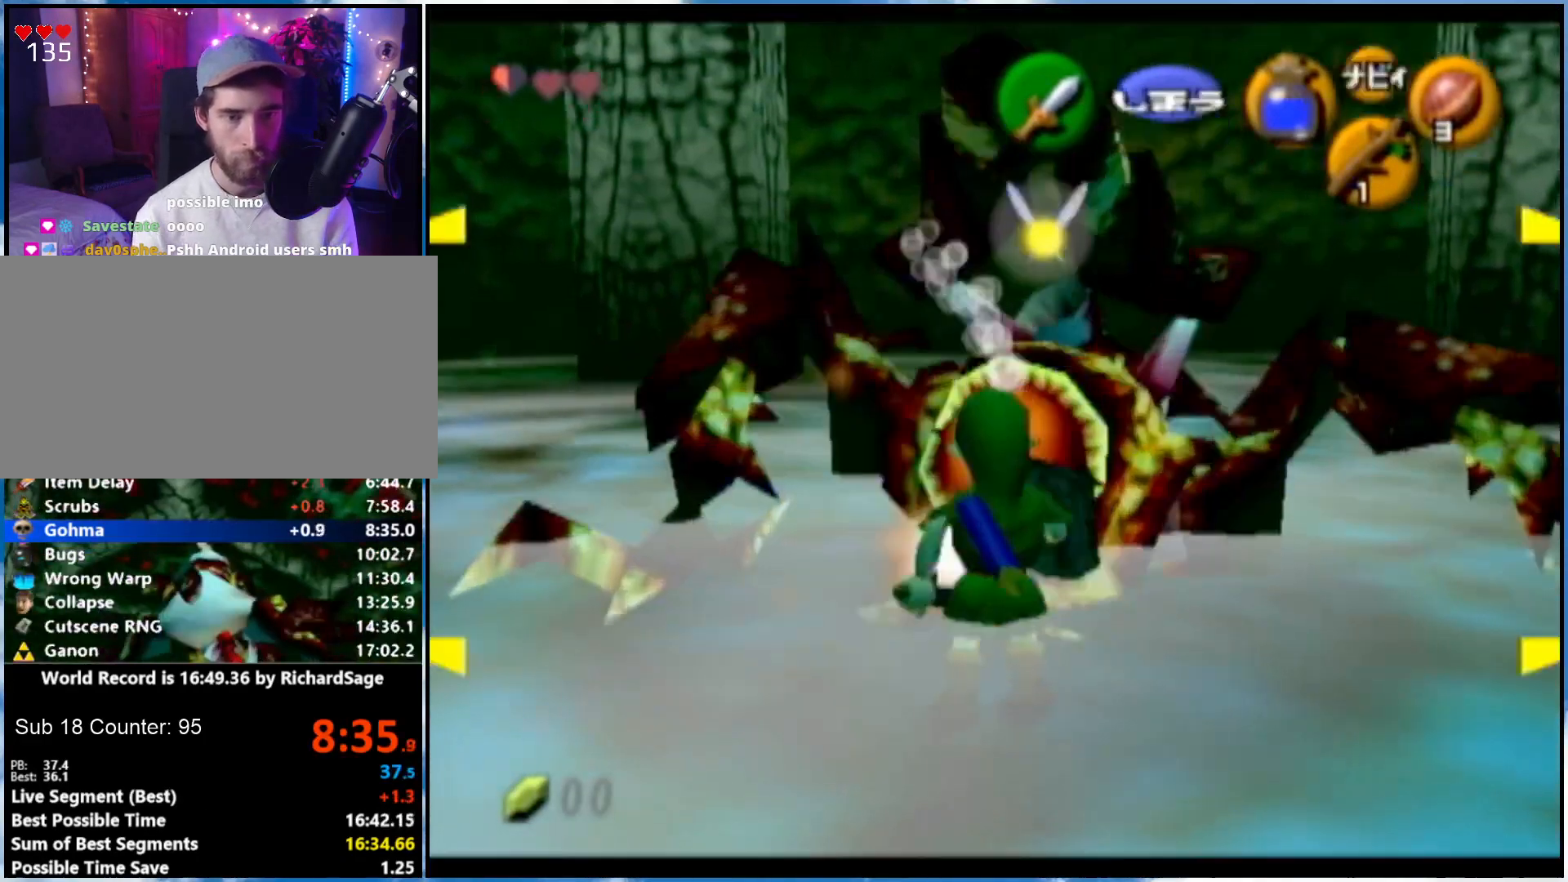
{"buttons": ["L1"], "left_stick": "center", "right_stick": "center", "events": []}
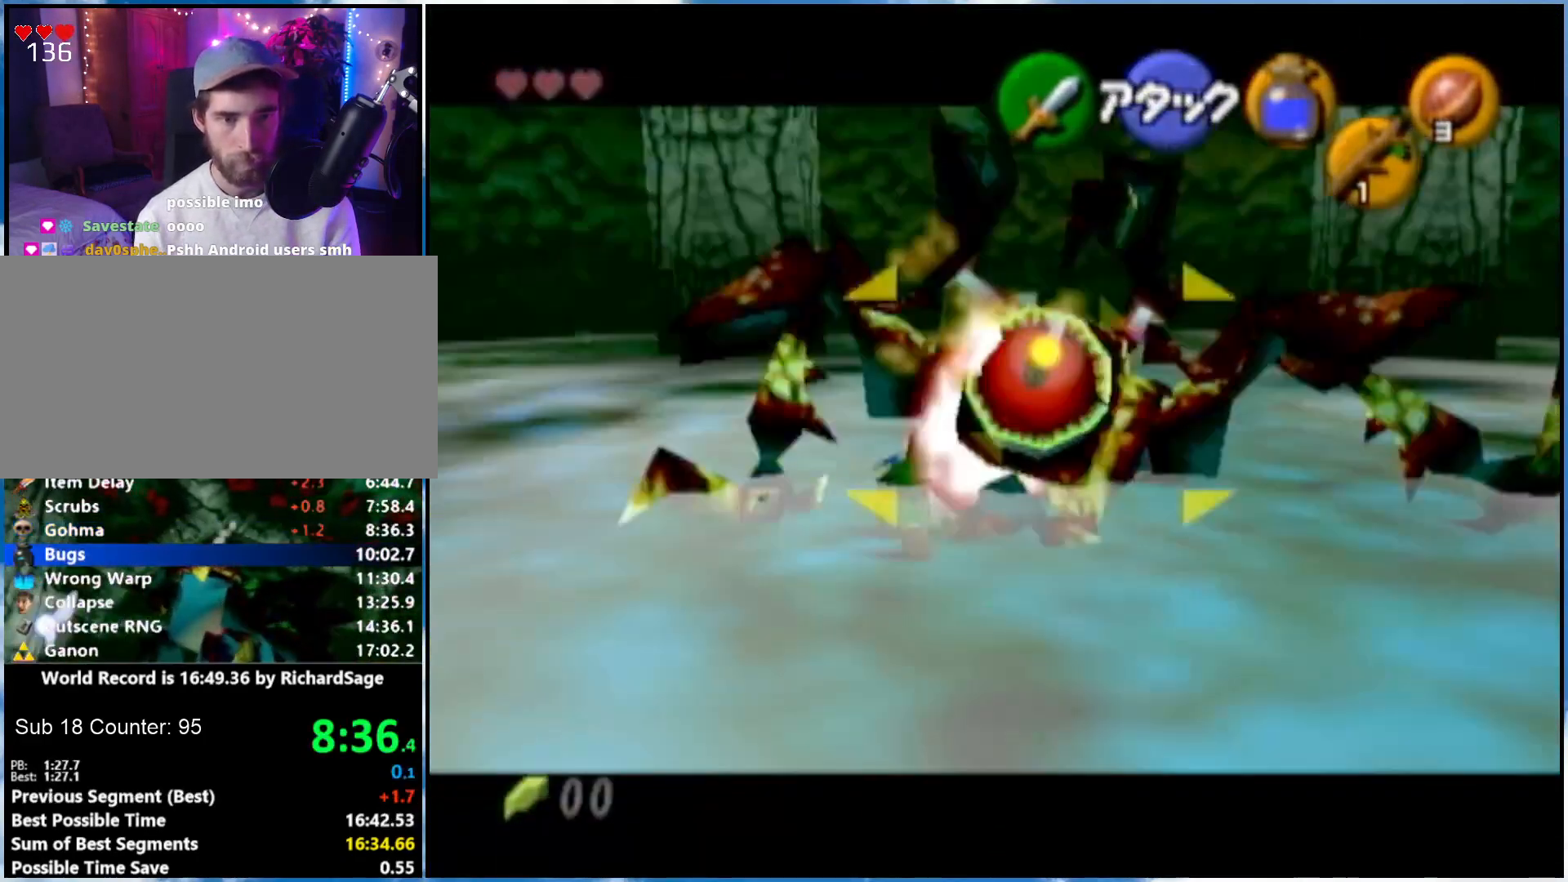
{"buttons": ["L1"], "left_stick": "center", "right_stick": "center", "events": [[317, "L1", "up"], [483, "L1", "down"]]}
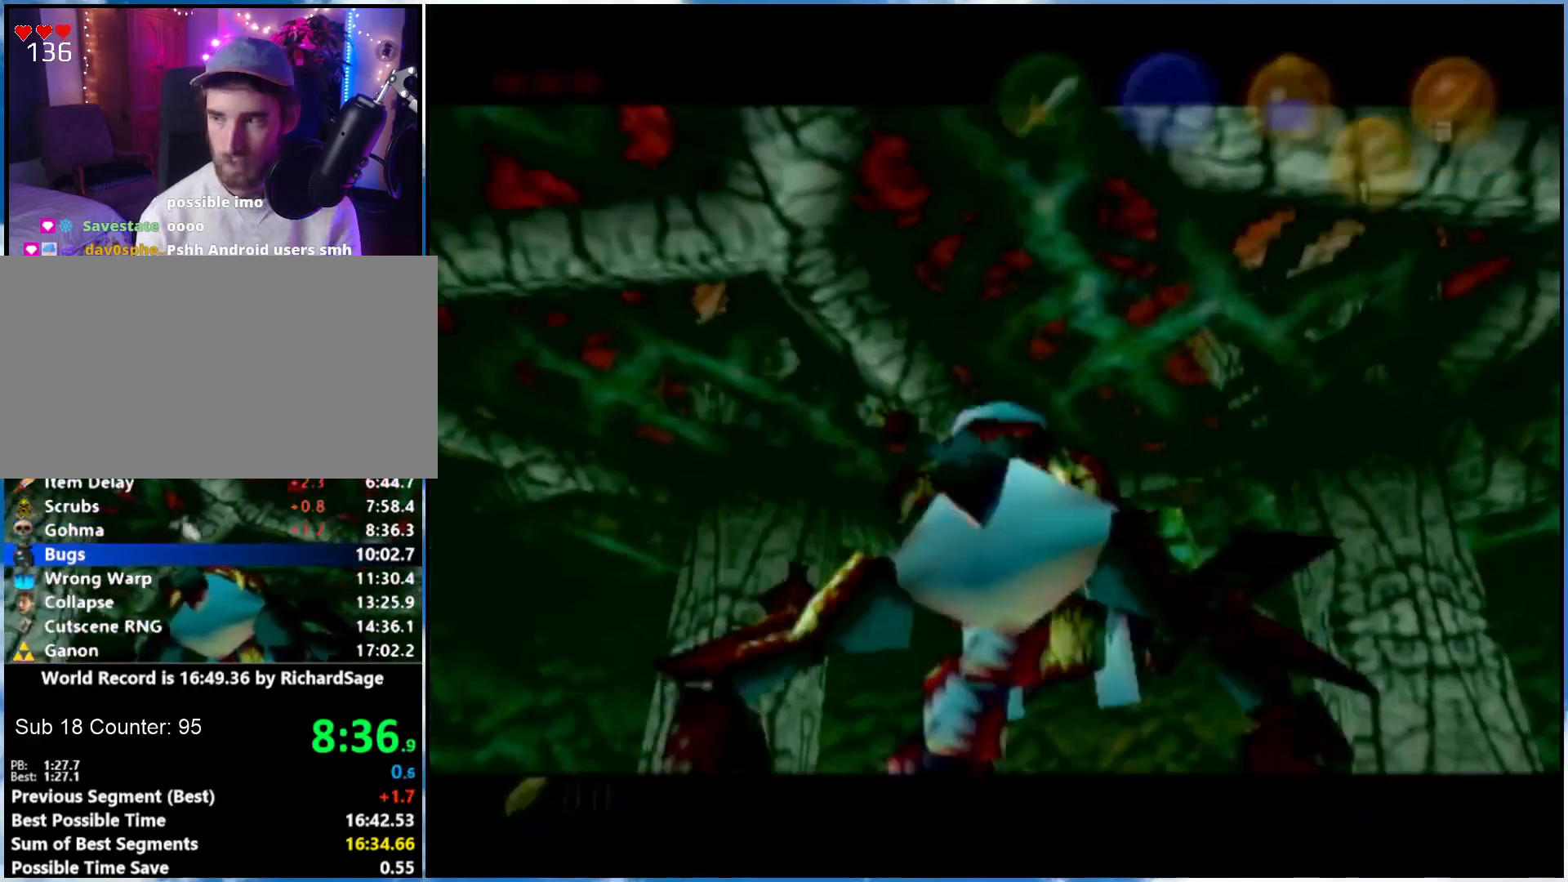
{"buttons": [], "left_stick": "center", "right_stick": "center", "events": [[17, "R1", "down"], [117, "L1", "up"], [150, "R1", "up"]]}
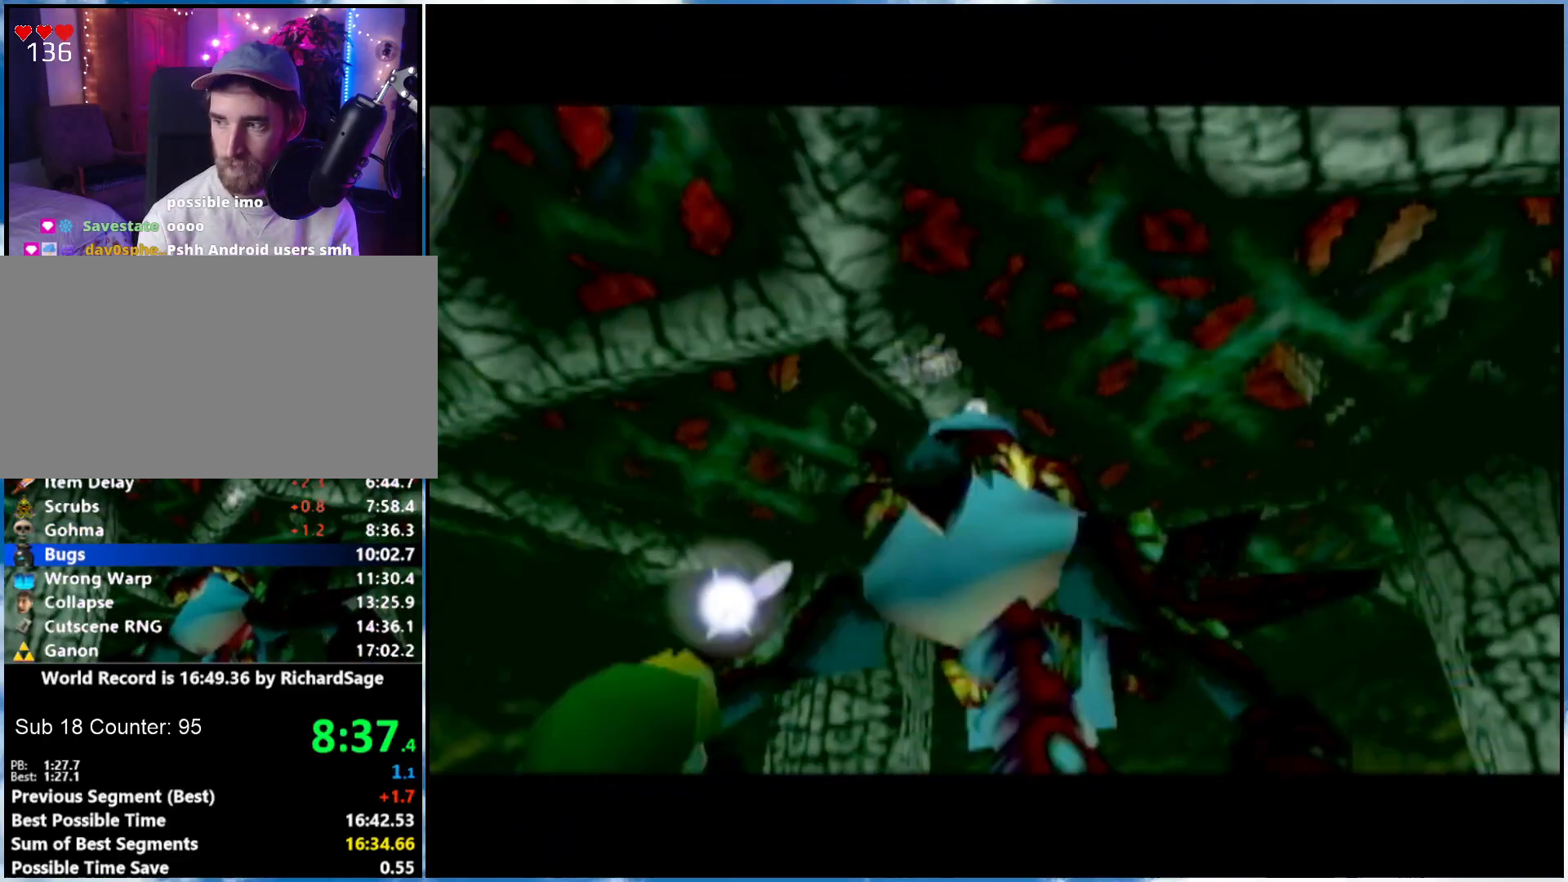
{"buttons": [], "left_stick": "center", "right_stick": "center", "events": []}
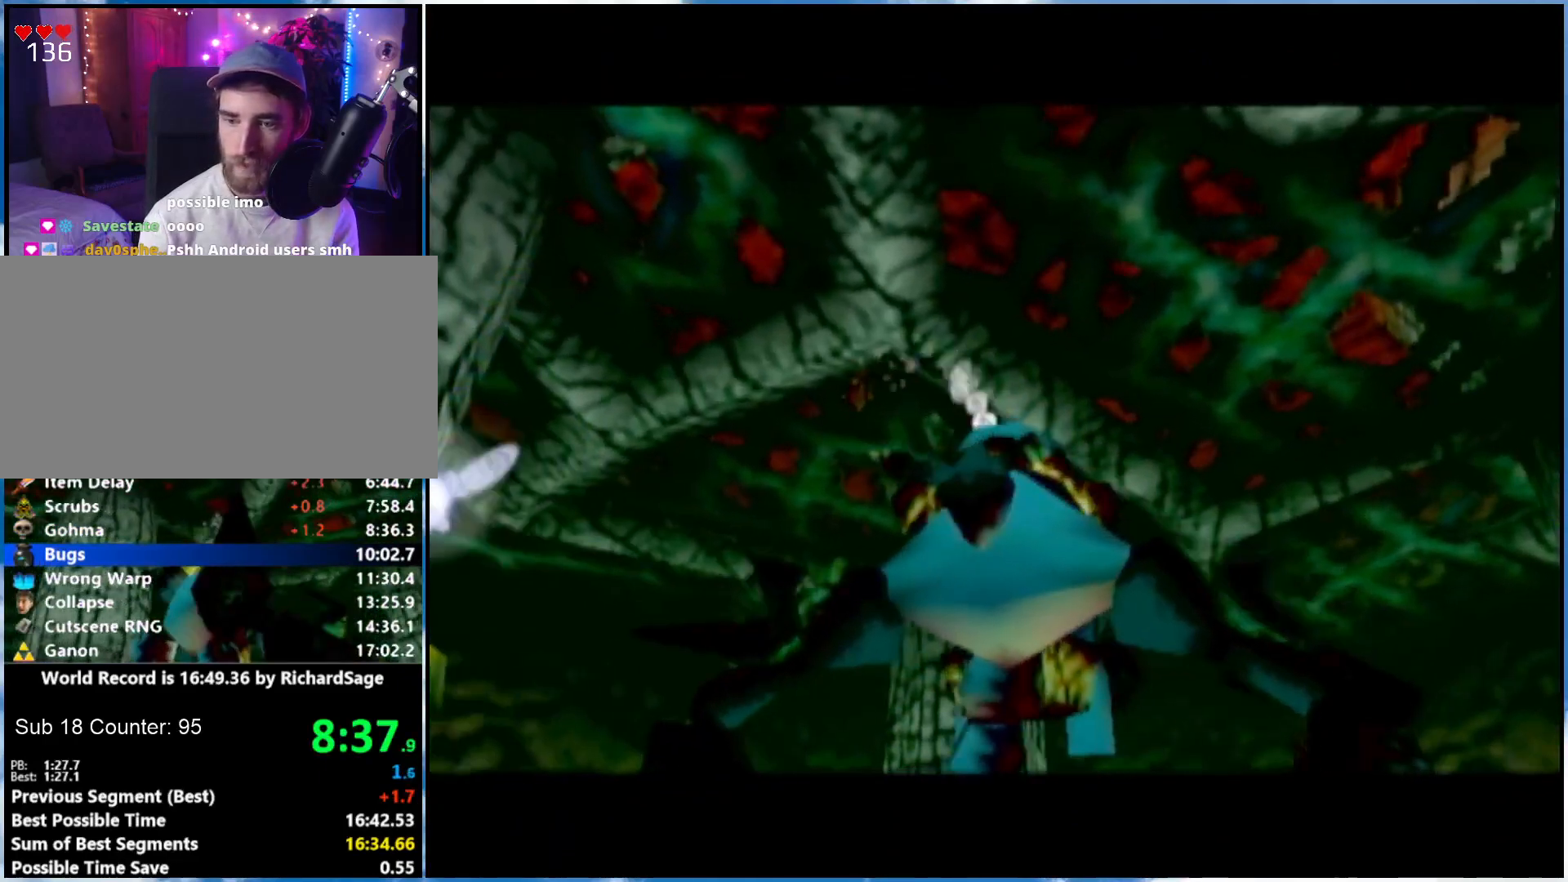
{"buttons": [], "left_stick": "center", "right_stick": "center", "events": [[150, "L1", "down"], [150, "R1", "down"], [250, "L1", "up"], [250, "R1", "up"], [333, "L1", "down"], [333, "R1", "down"], [433, "R1", "up"], [467, "L1", "up"]]}
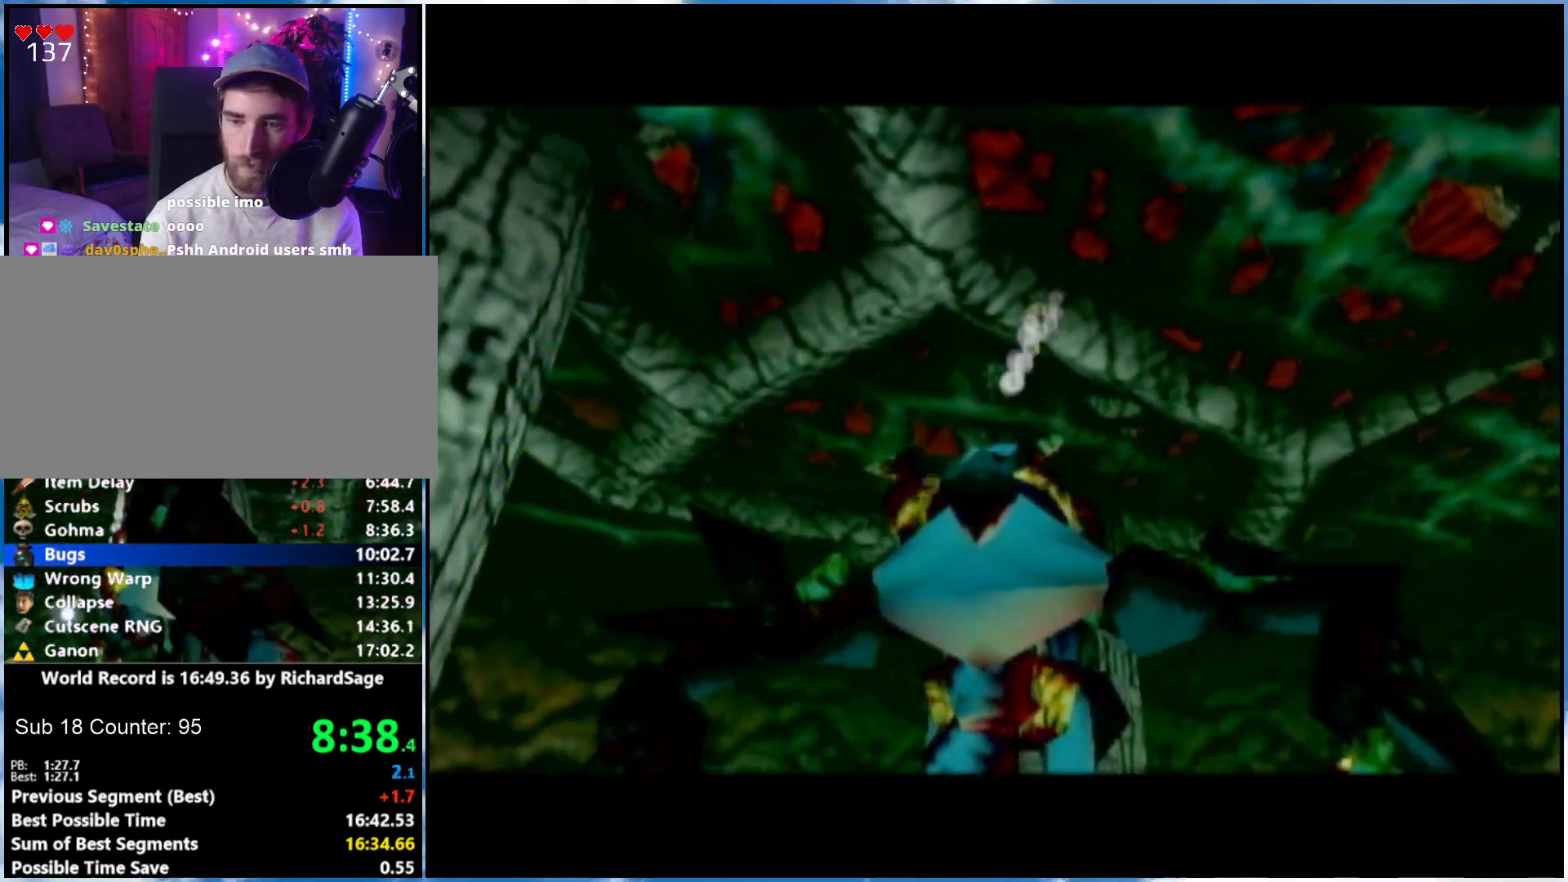
{"buttons": [], "left_stick": "center", "right_stick": "center", "events": []}
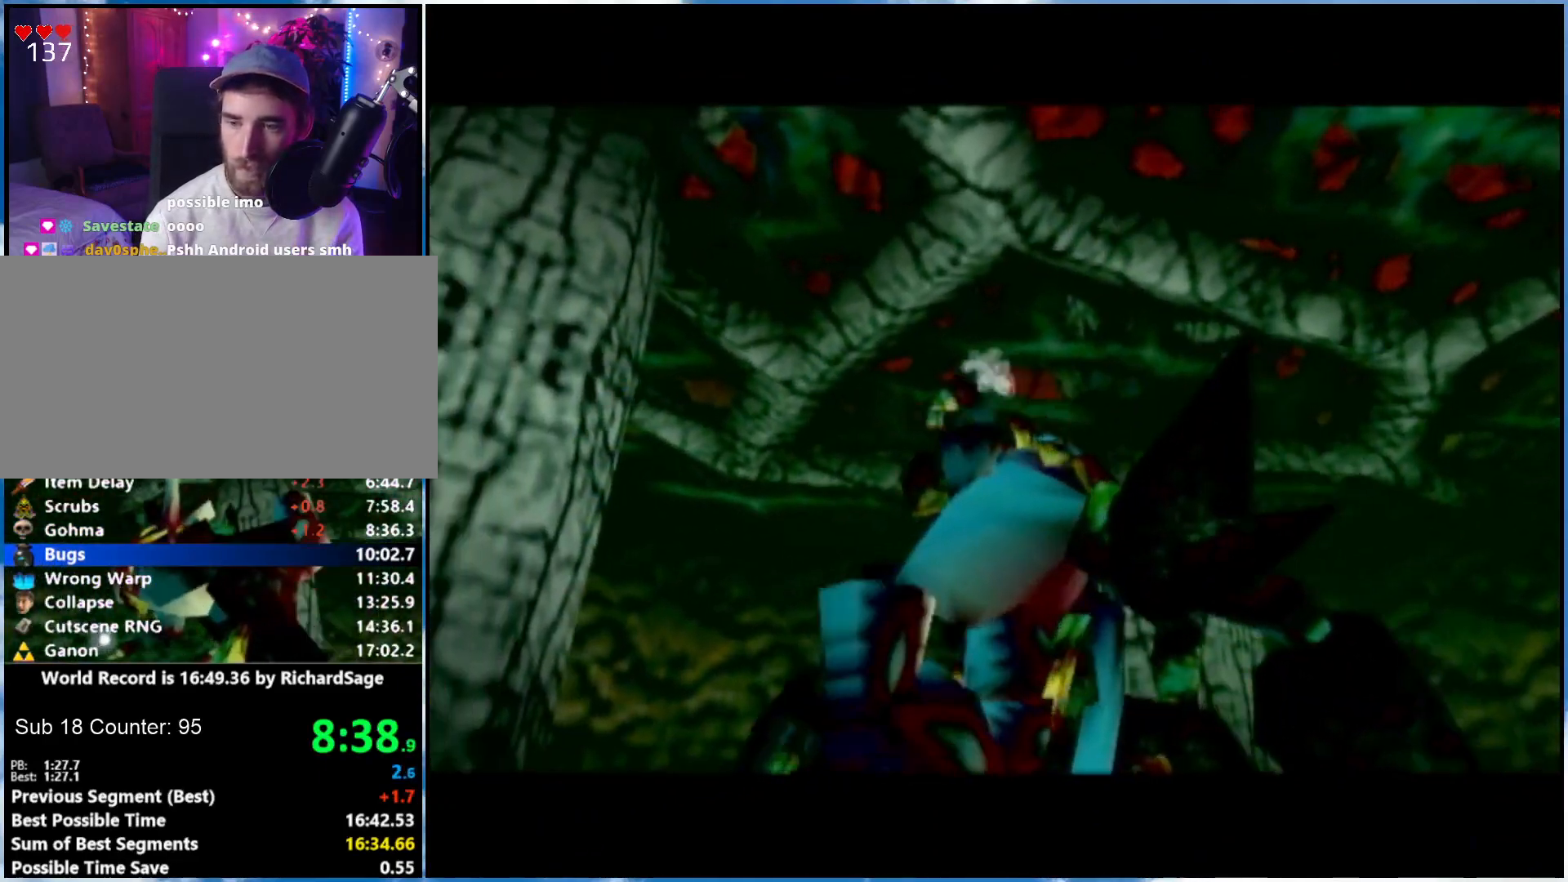
{"buttons": [], "left_stick": "center", "right_stick": "center", "events": [[183, "L1", "down"], [183, "R1", "down"], [350, "L1", "up"], [350, "R1", "up"]]}
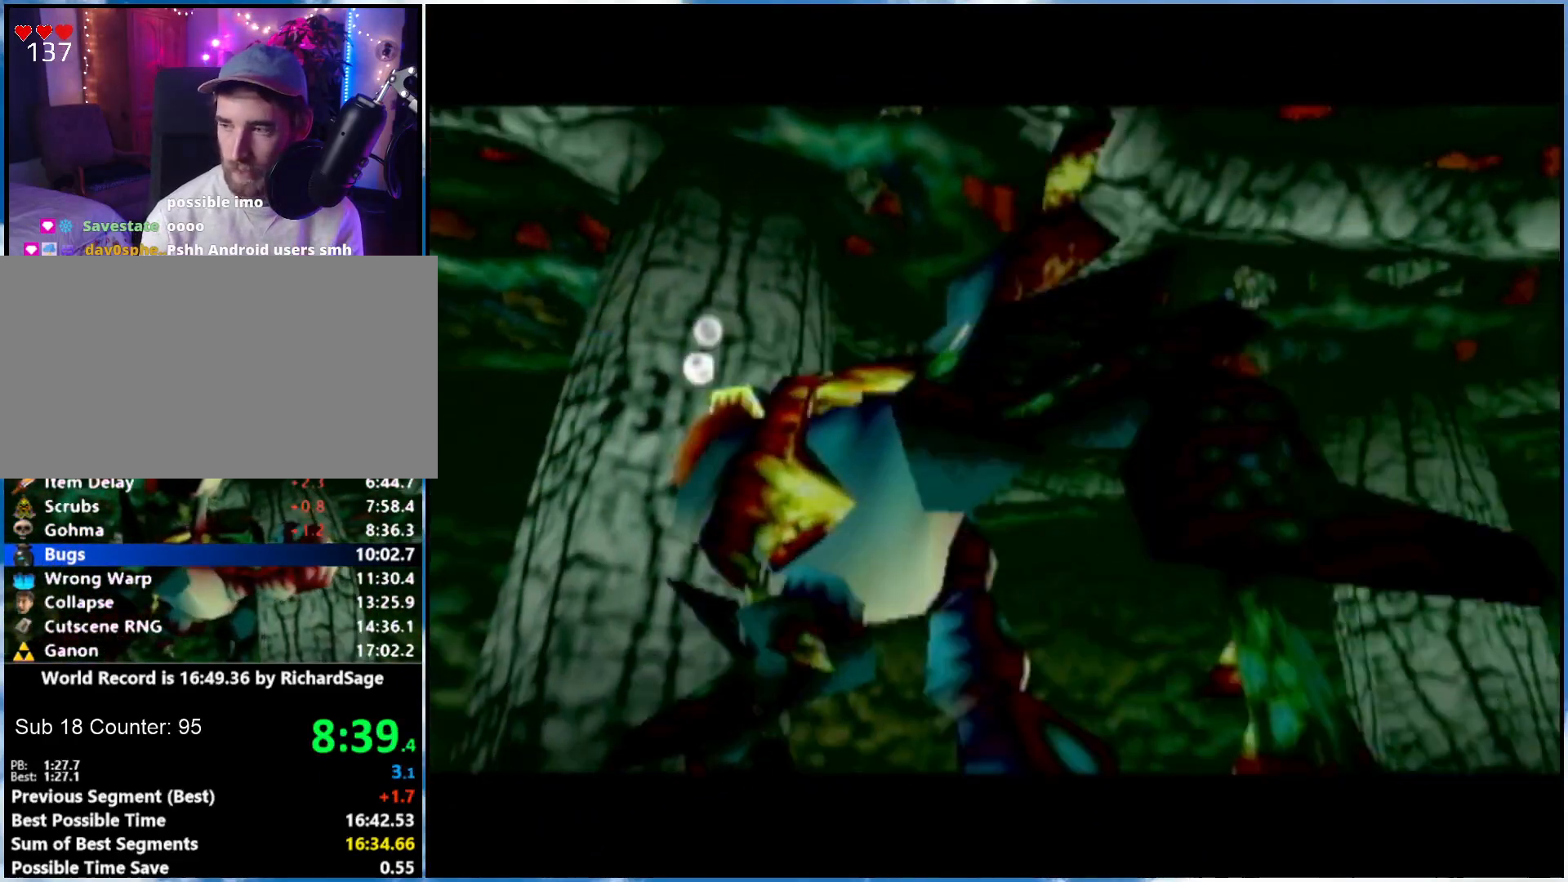
{"buttons": [], "left_stick": "center", "right_stick": "center", "events": []}
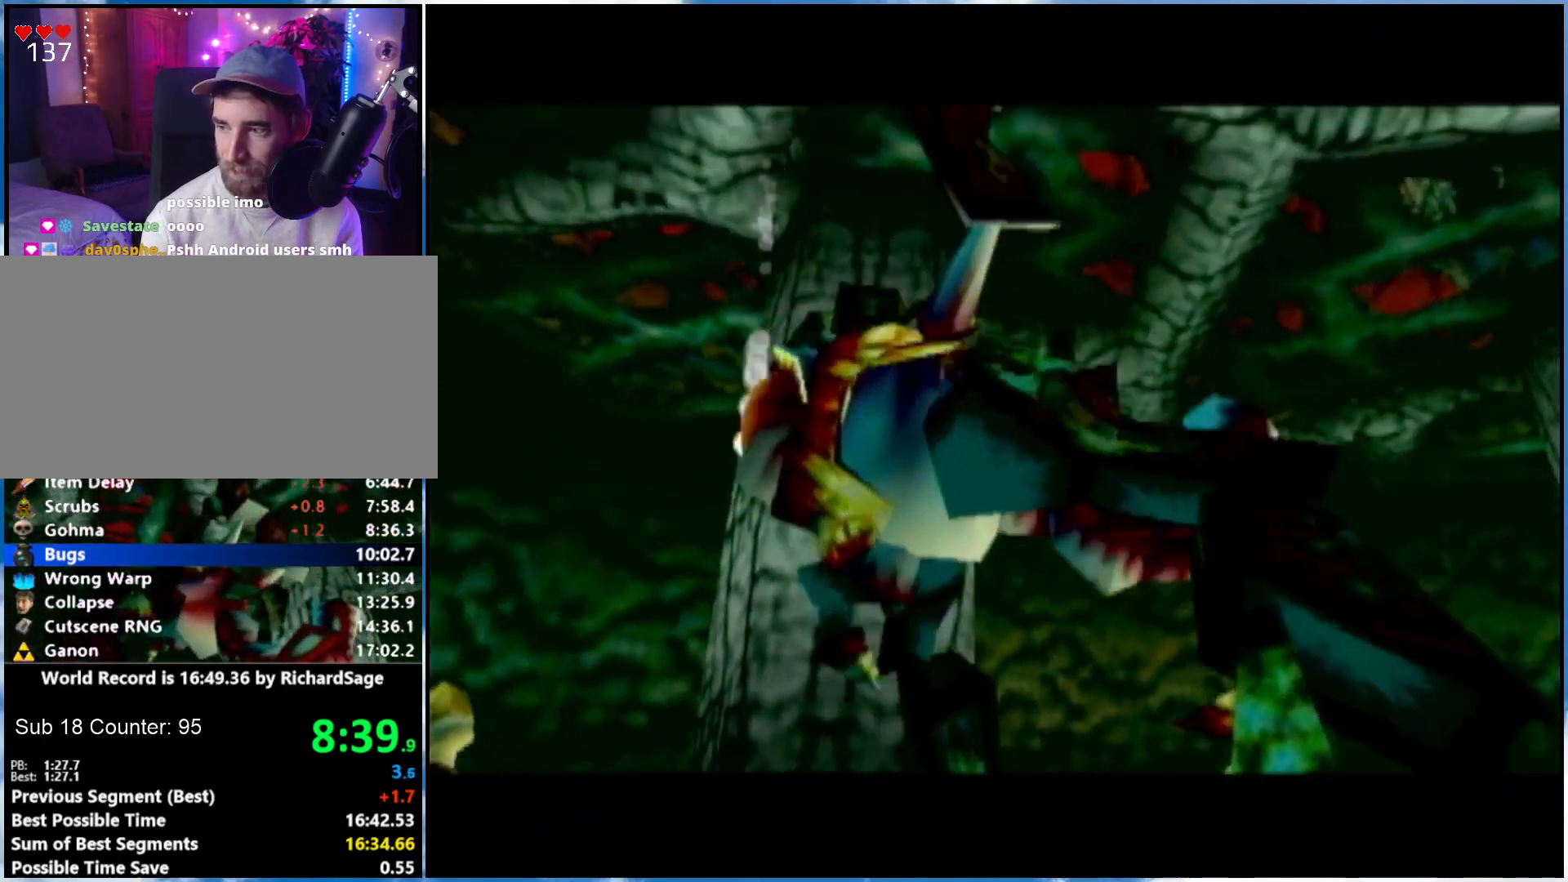
{"buttons": [], "left_stick": "center", "right_stick": "center", "events": [[100, "R1", "down"], [150, "R1", "up"], [250, "R1", "down"], [333, "R1", "up"]]}
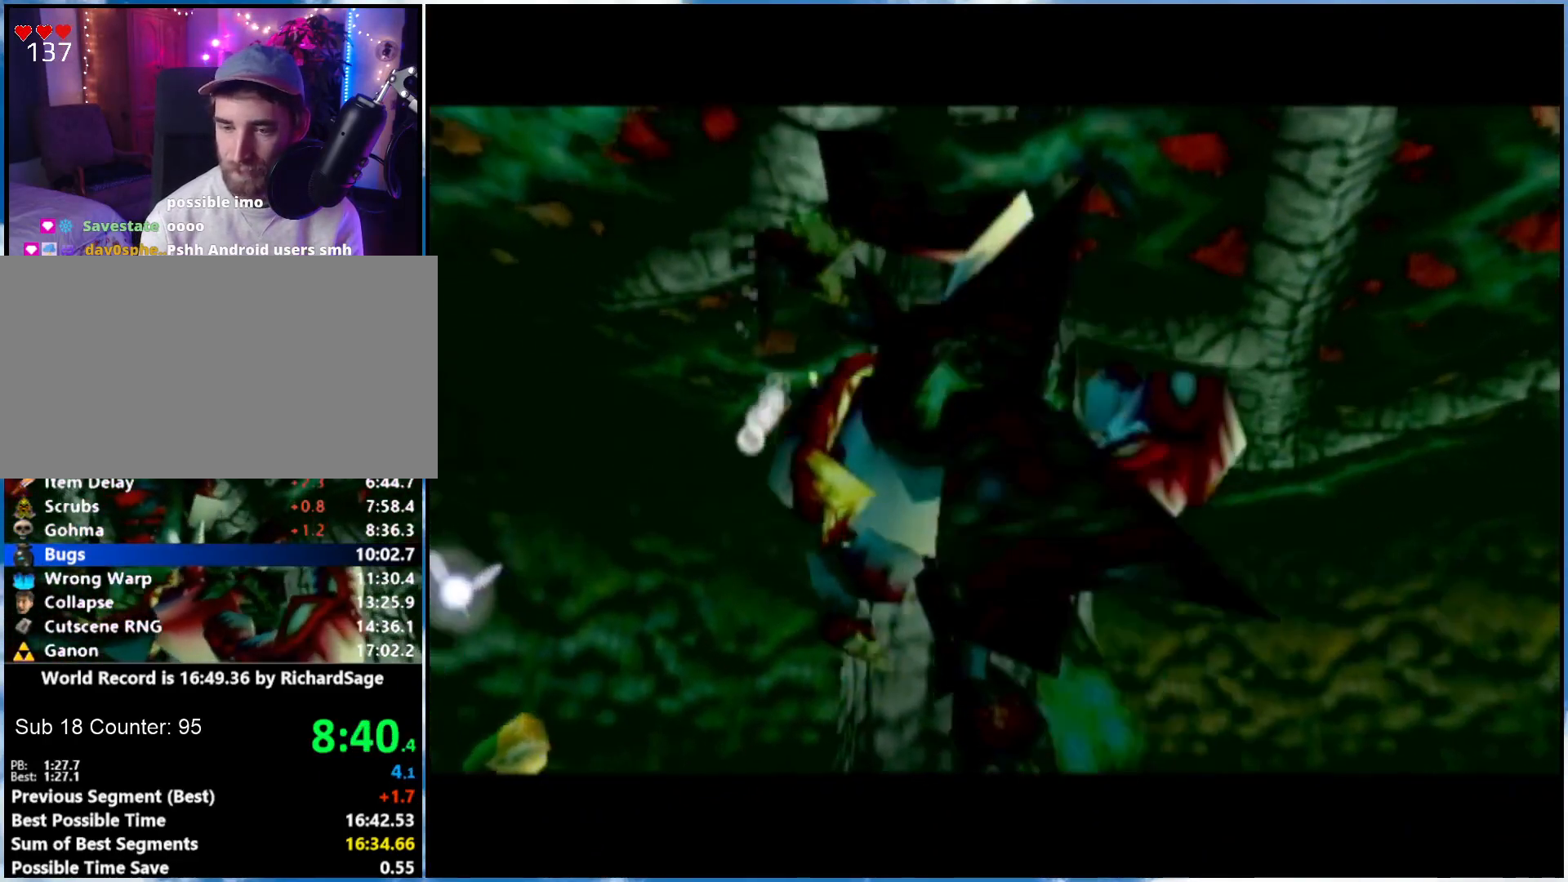
{"buttons": [], "left_stick": "center", "right_stick": "center", "events": [[117, "R1", "down"], [183, "R1", "up"], [300, "R1", "down"], [400, "R1", "up"]]}
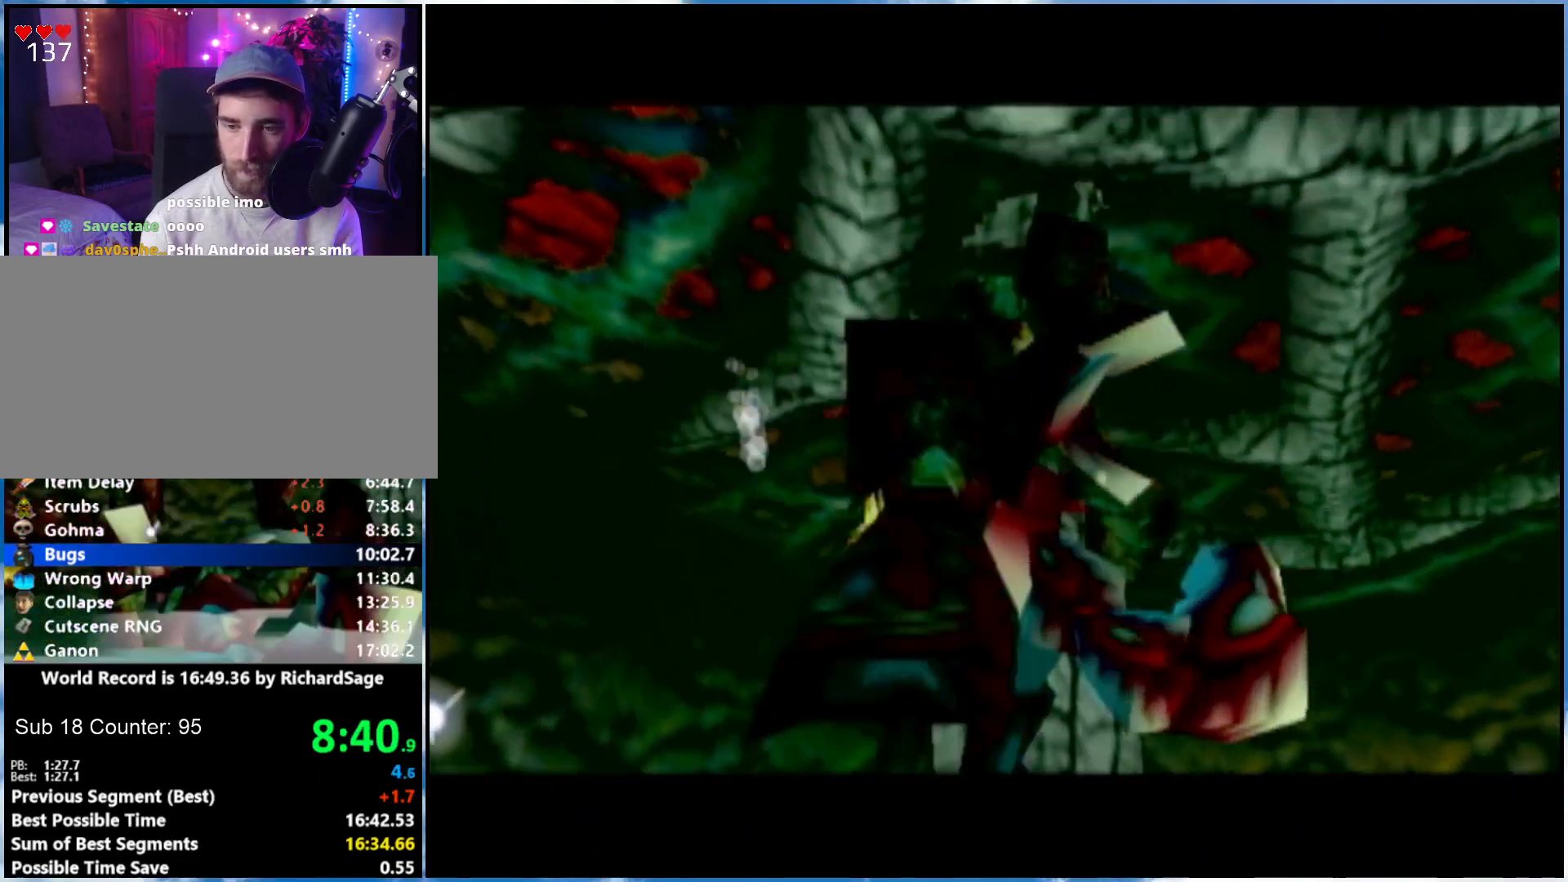
{"buttons": [], "left_stick": "center", "right_stick": "center", "events": []}
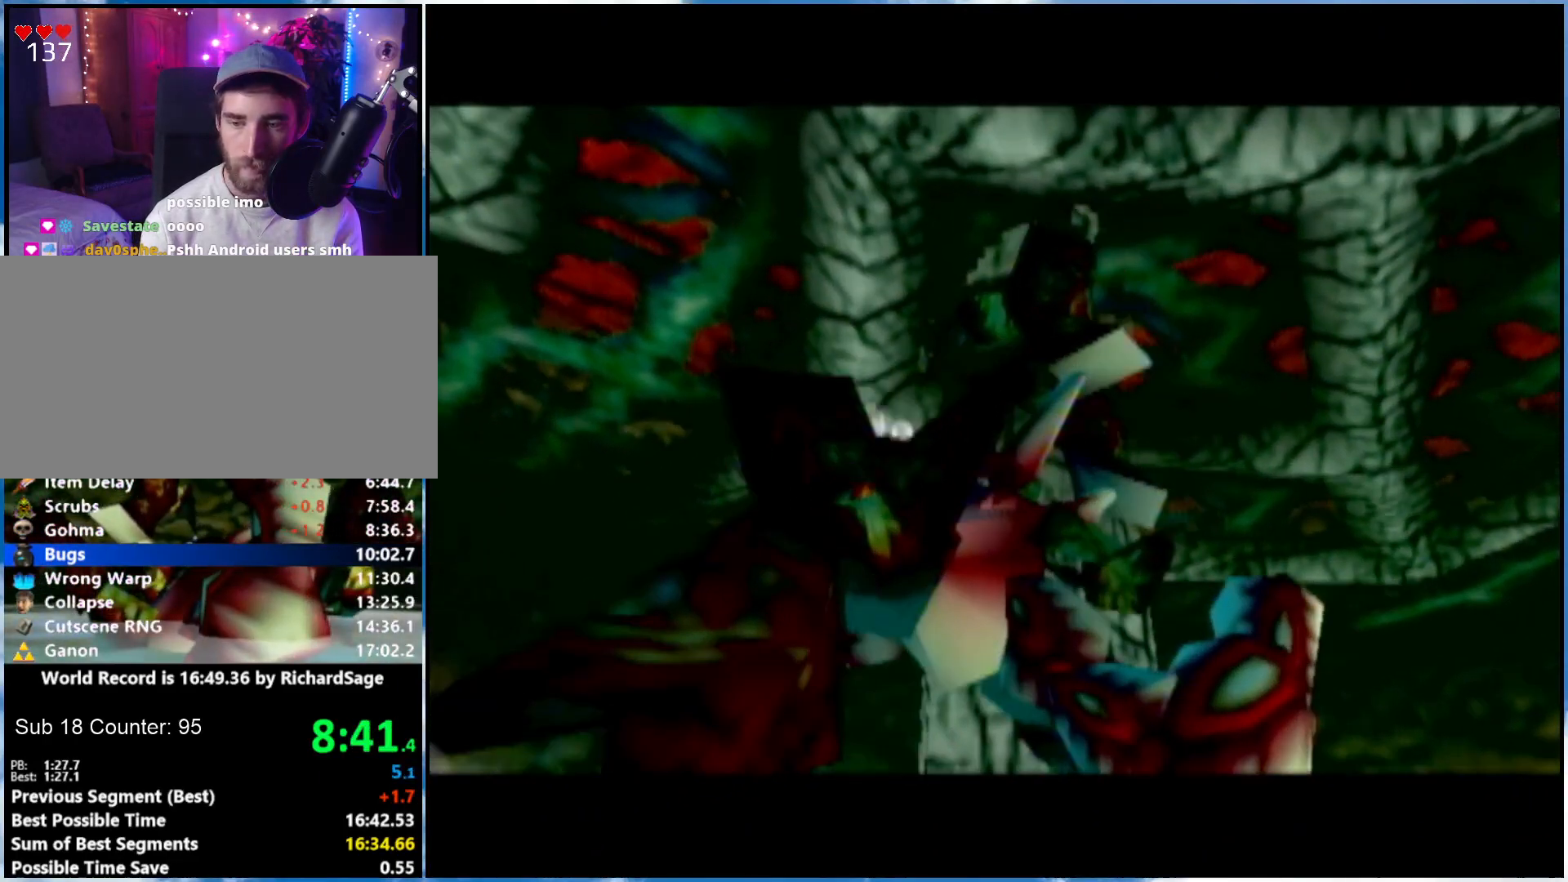
{"buttons": [], "left_stick": "center", "right_stick": "center", "events": []}
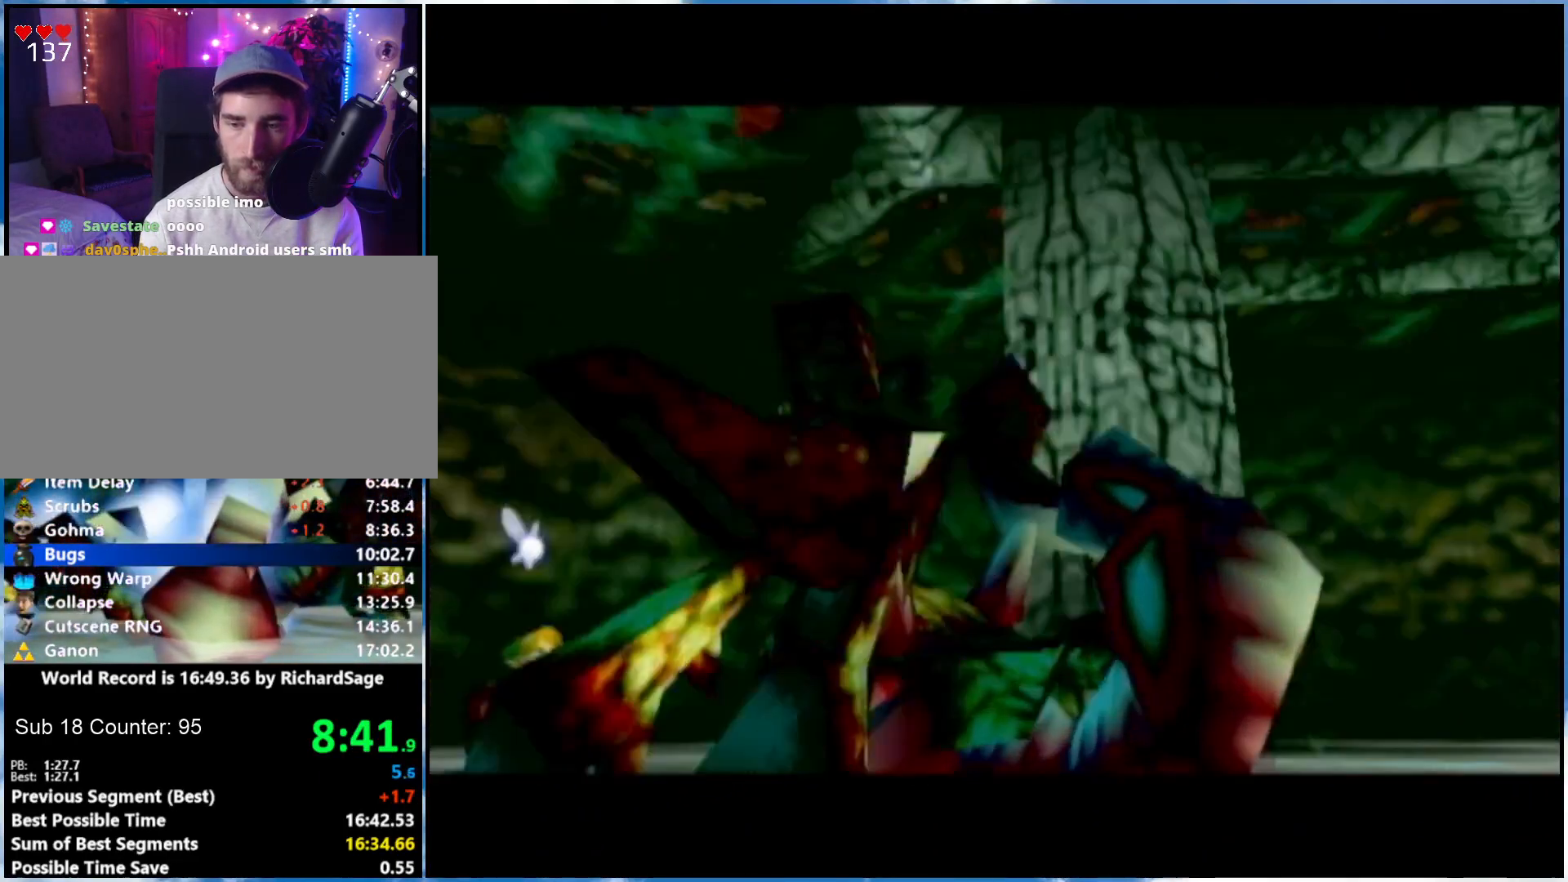
{"buttons": [], "left_stick": "center", "right_stick": "center", "events": []}
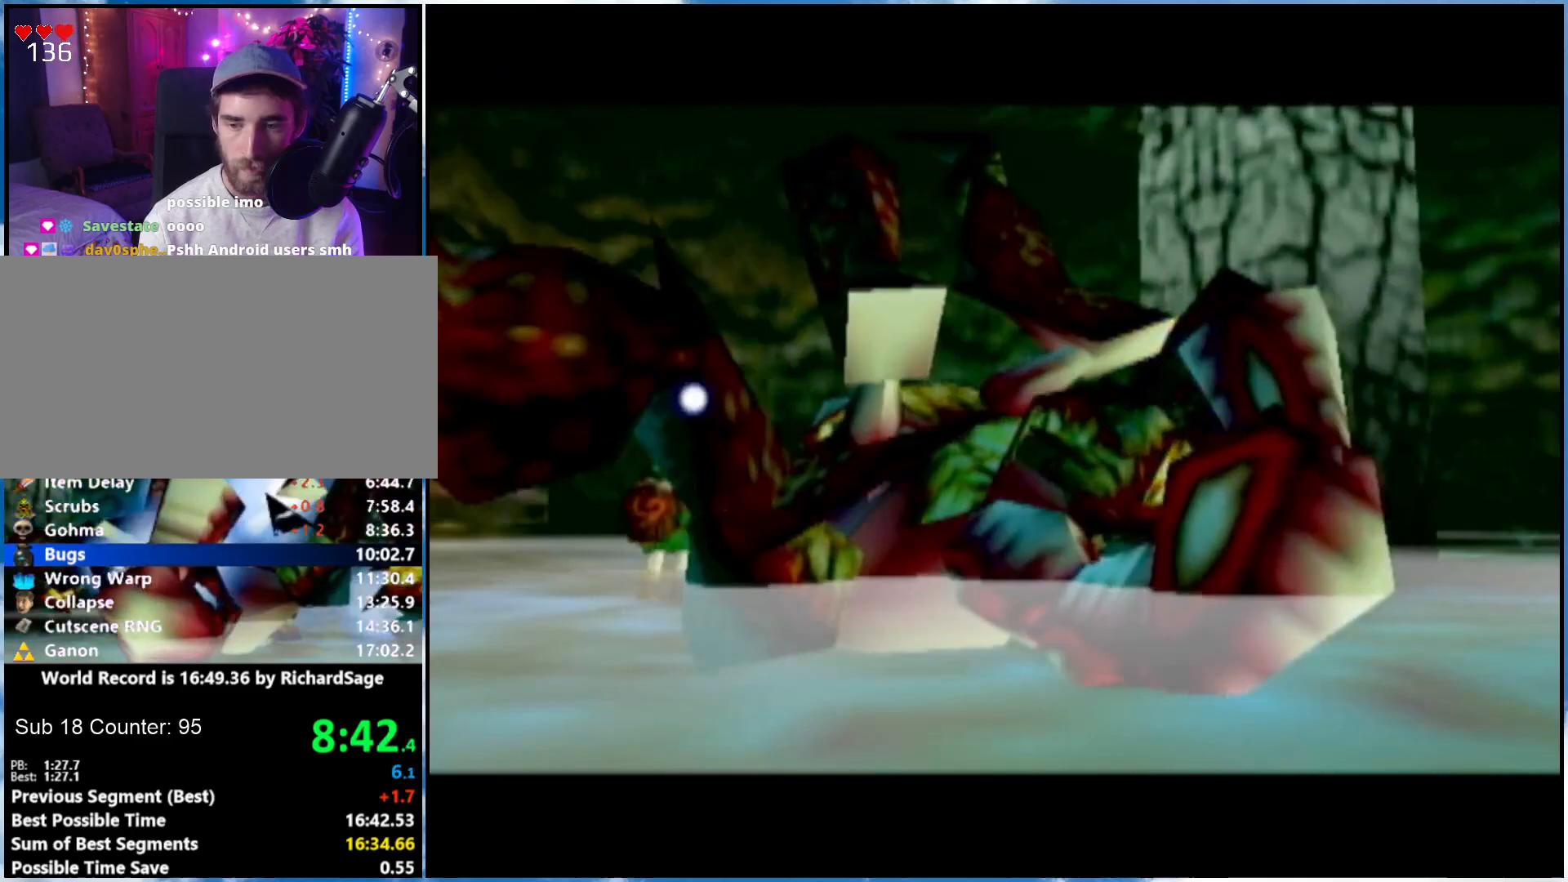
{"buttons": ["L1"], "left_stick": "center", "right_stick": "center", "events": [[350, "R1", "down"], [400, "L1", "down"], [433, "R1", "up"]]}
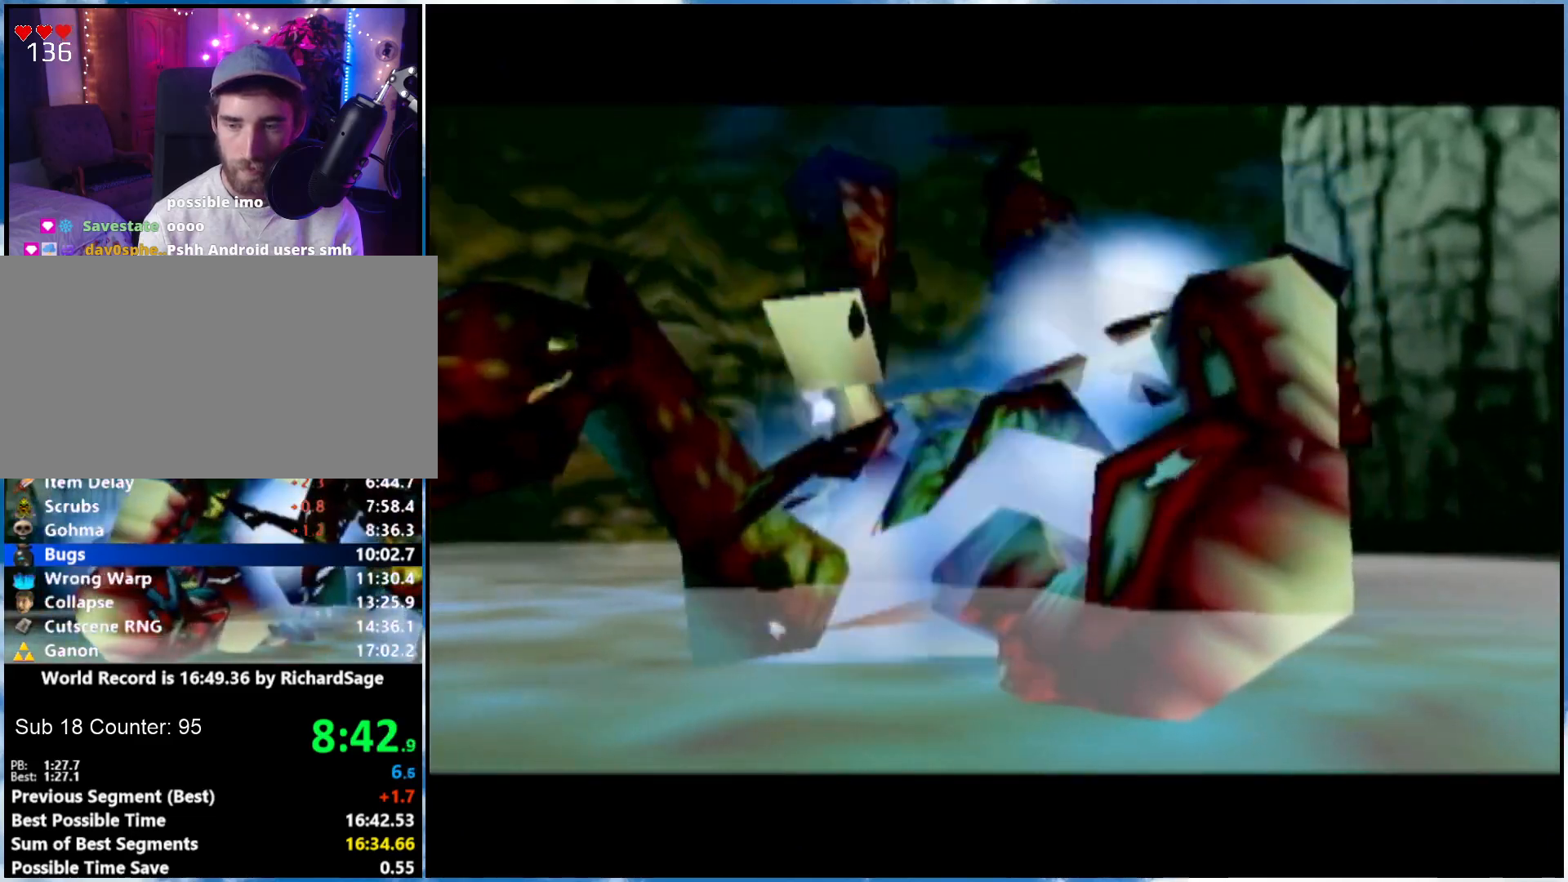
{"buttons": [], "left_stick": "center", "right_stick": "center", "events": [[17, "R1", "down"], [50, "L1", "up"], [117, "L1", "down"], [117, "R1", "up"], [183, "R1", "down"], [217, "L1", "up"], [300, "L1", "down"], [300, "R1", "up"], [400, "L1", "up"], [400, "R1", "down"], [467, "R1", "up"]]}
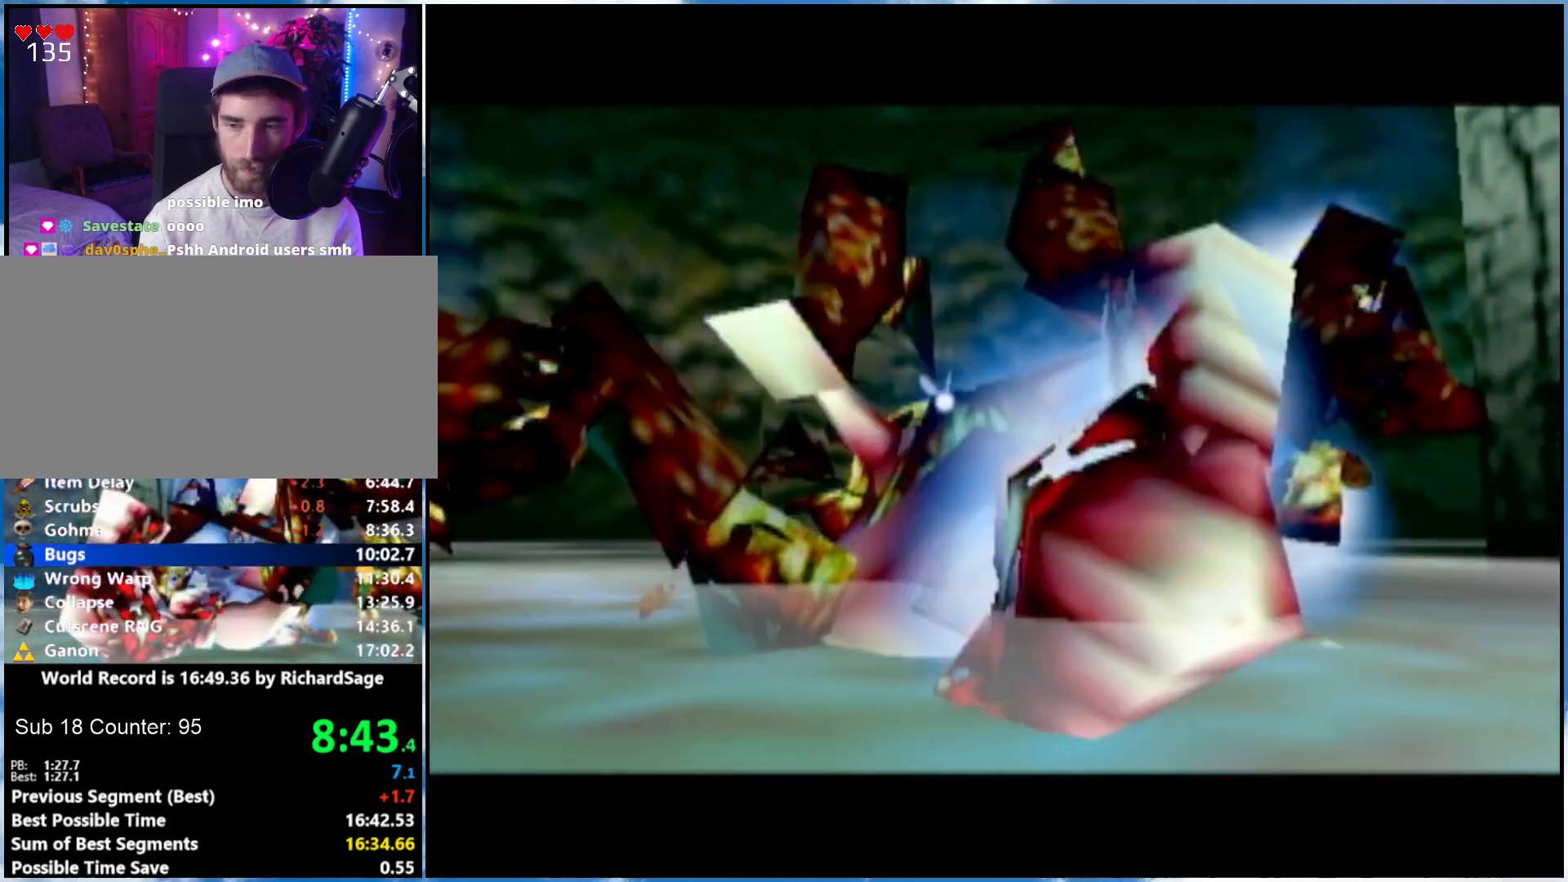
{"buttons": [], "left_stick": "center", "right_stick": "center", "events": [[50, "R1", "down"], [117, "R1", "up"]]}
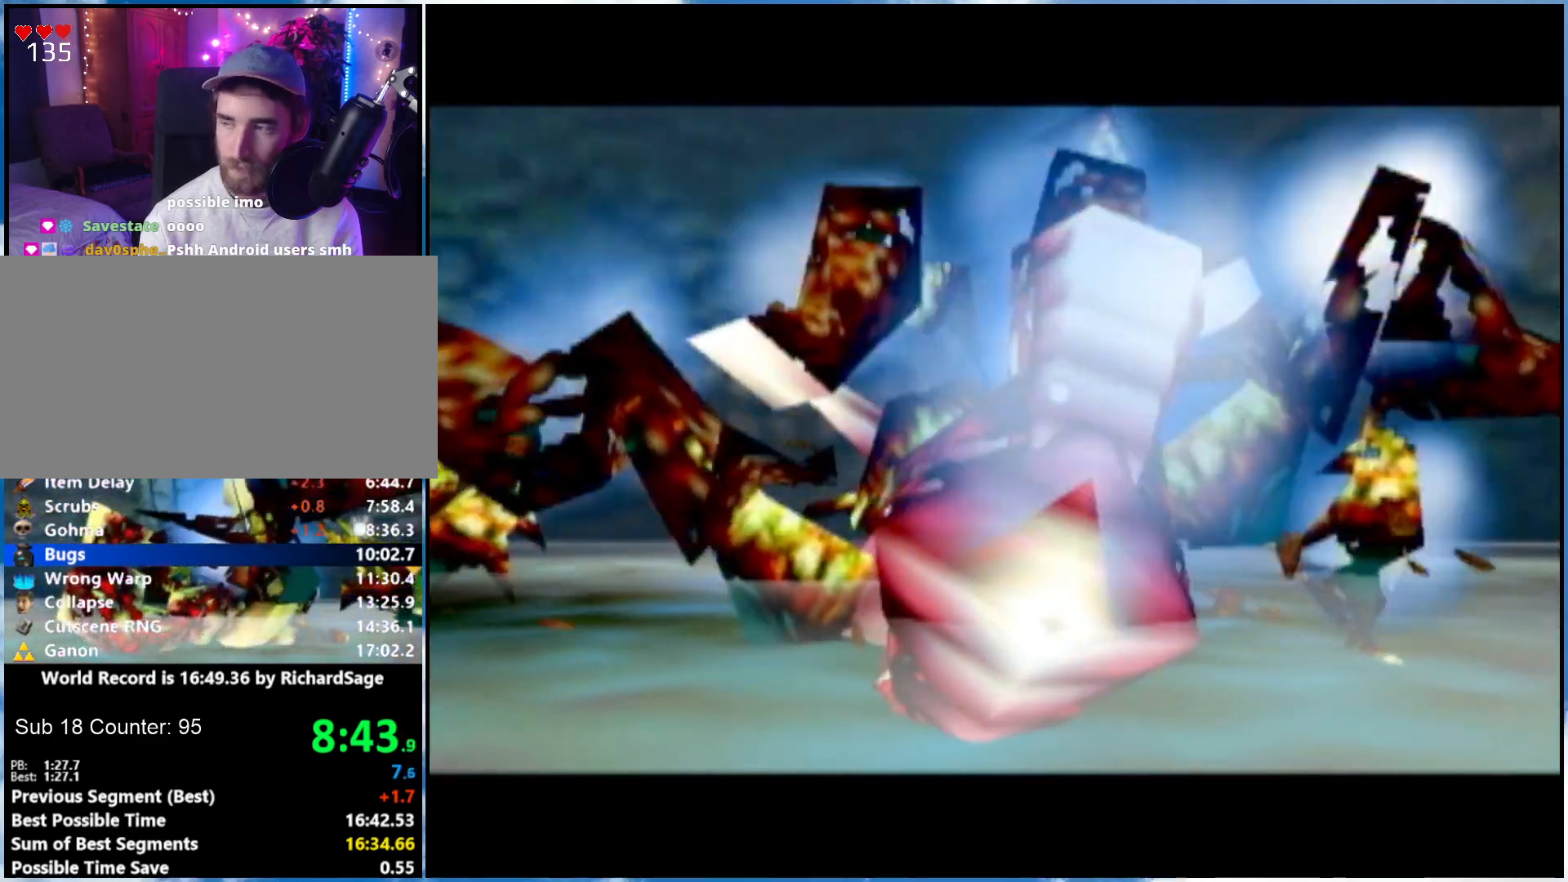
{"buttons": [], "left_stick": "center", "right_stick": "center", "events": []}
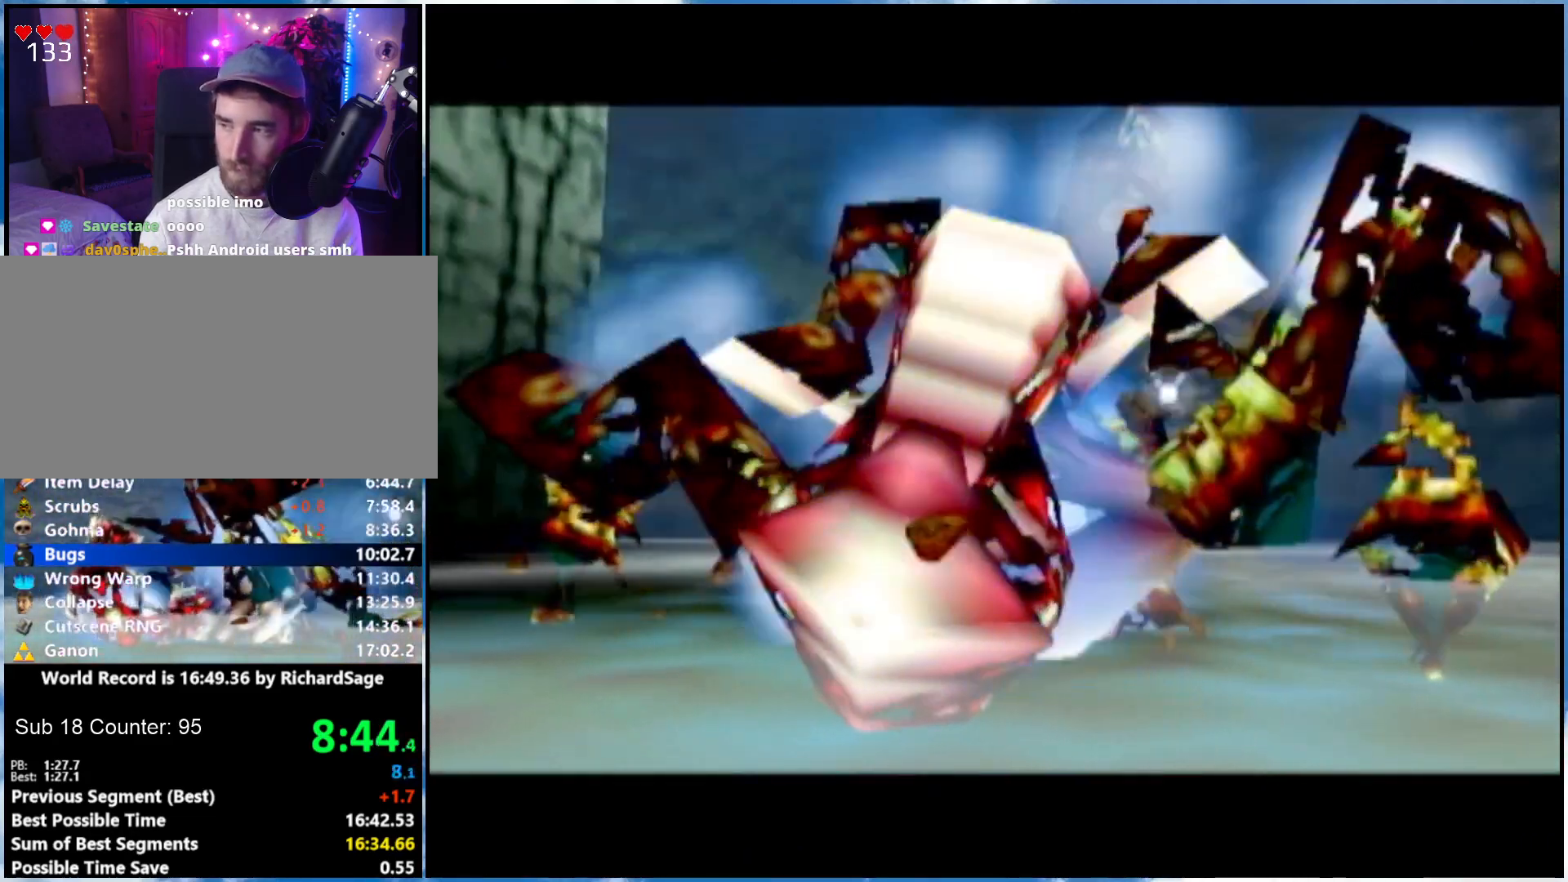
{"buttons": [], "left_stick": "center", "right_stick": "center", "events": [[83, "L1", "down"], [117, "R1", "down"], [183, "R1", "up"], [217, "L1", "up"], [300, "L1", "down"], [300, "R1", "down"], [367, "R1", "up"], [400, "L1", "up"]]}